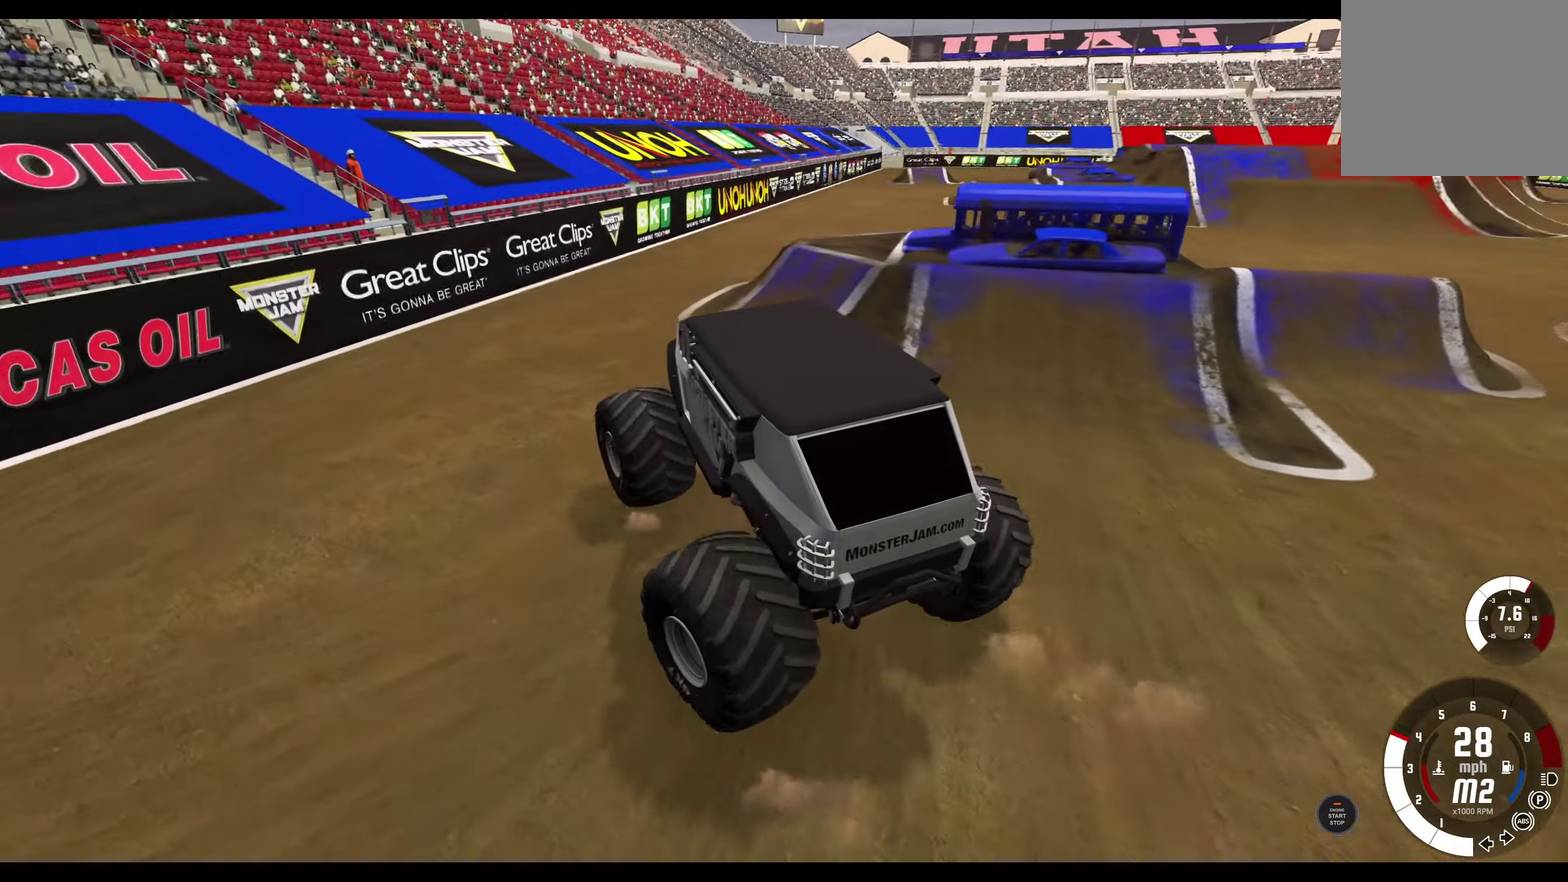
Gameplay with a controller (Xbox layout); each line is a JSON object with the inputs held at the frame after it (dt_ms = milliseconds from this image to that frame). "events" lists button and stick changes between this image and that frame as [ms after this image, input, new state], when the widget could be followed in between. Not read: R2.
{"dt_ms": 400, "buttons": ["R1"], "left_stick": "right", "right_stick": "center", "events": [[200, "left_stick", "center"], [250, "left_stick", "right"]]}
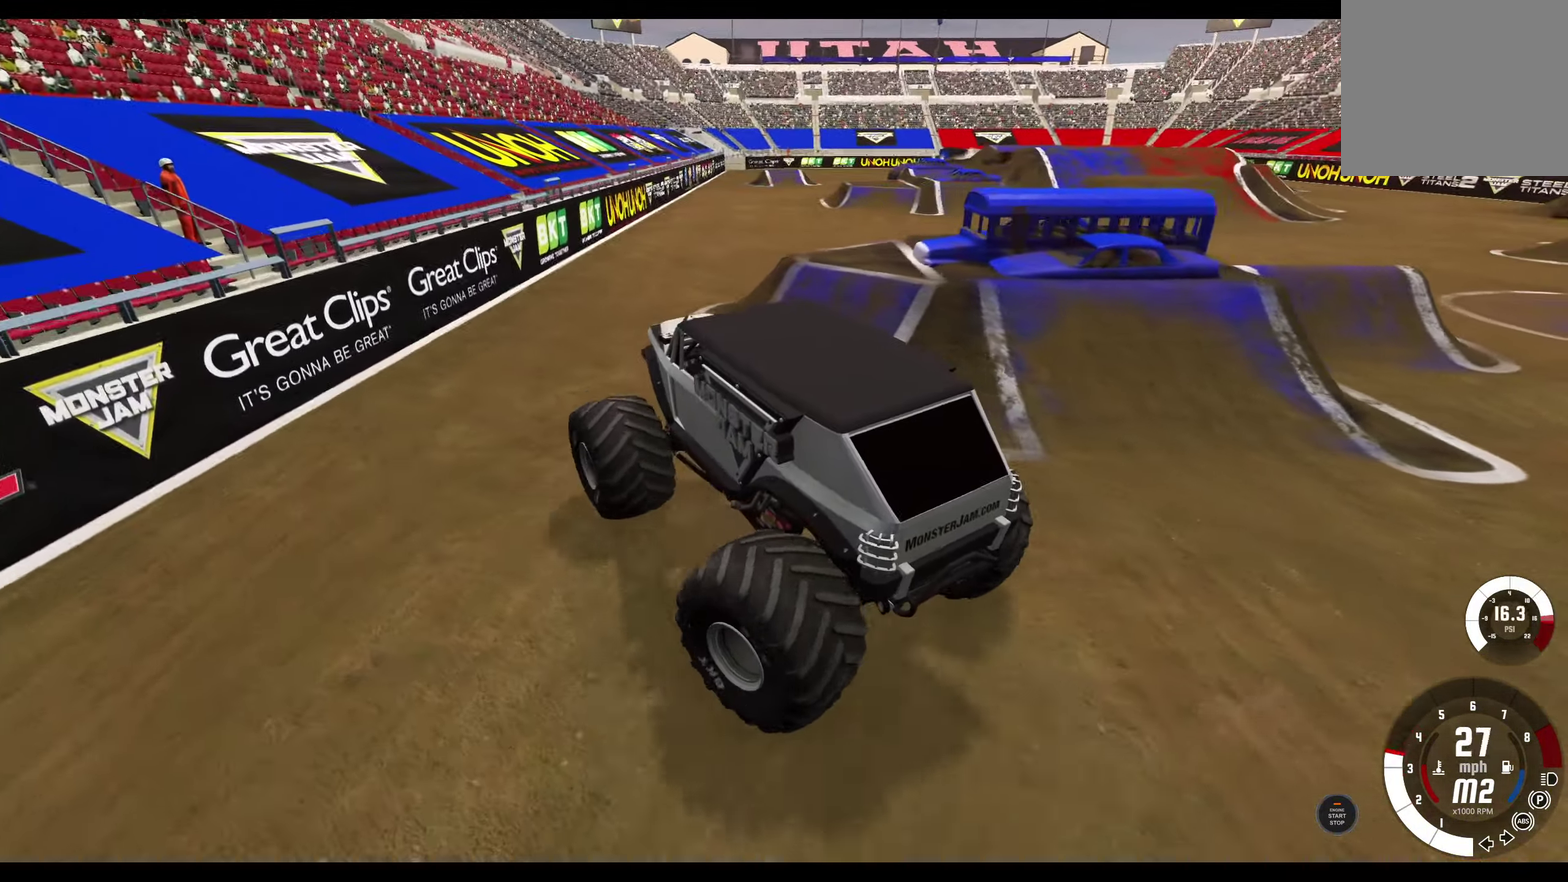
{"dt_ms": 800, "buttons": [], "left_stick": "right", "right_stick": "center", "events": [[550, "R1", "up"]]}
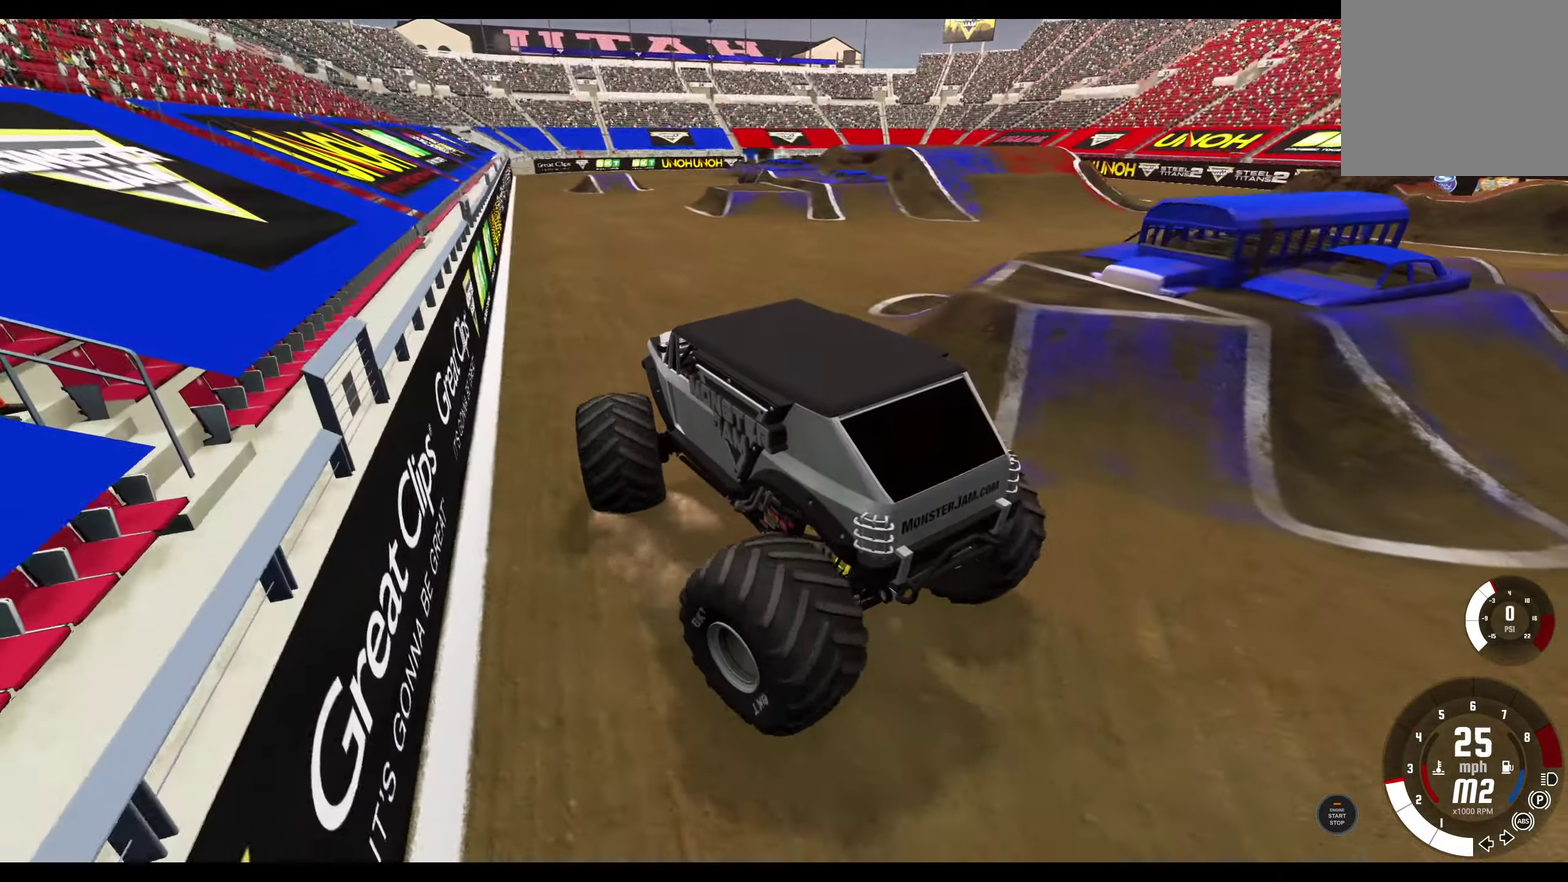
{"dt_ms": 300, "buttons": [], "left_stick": "right", "right_stick": "center", "events": []}
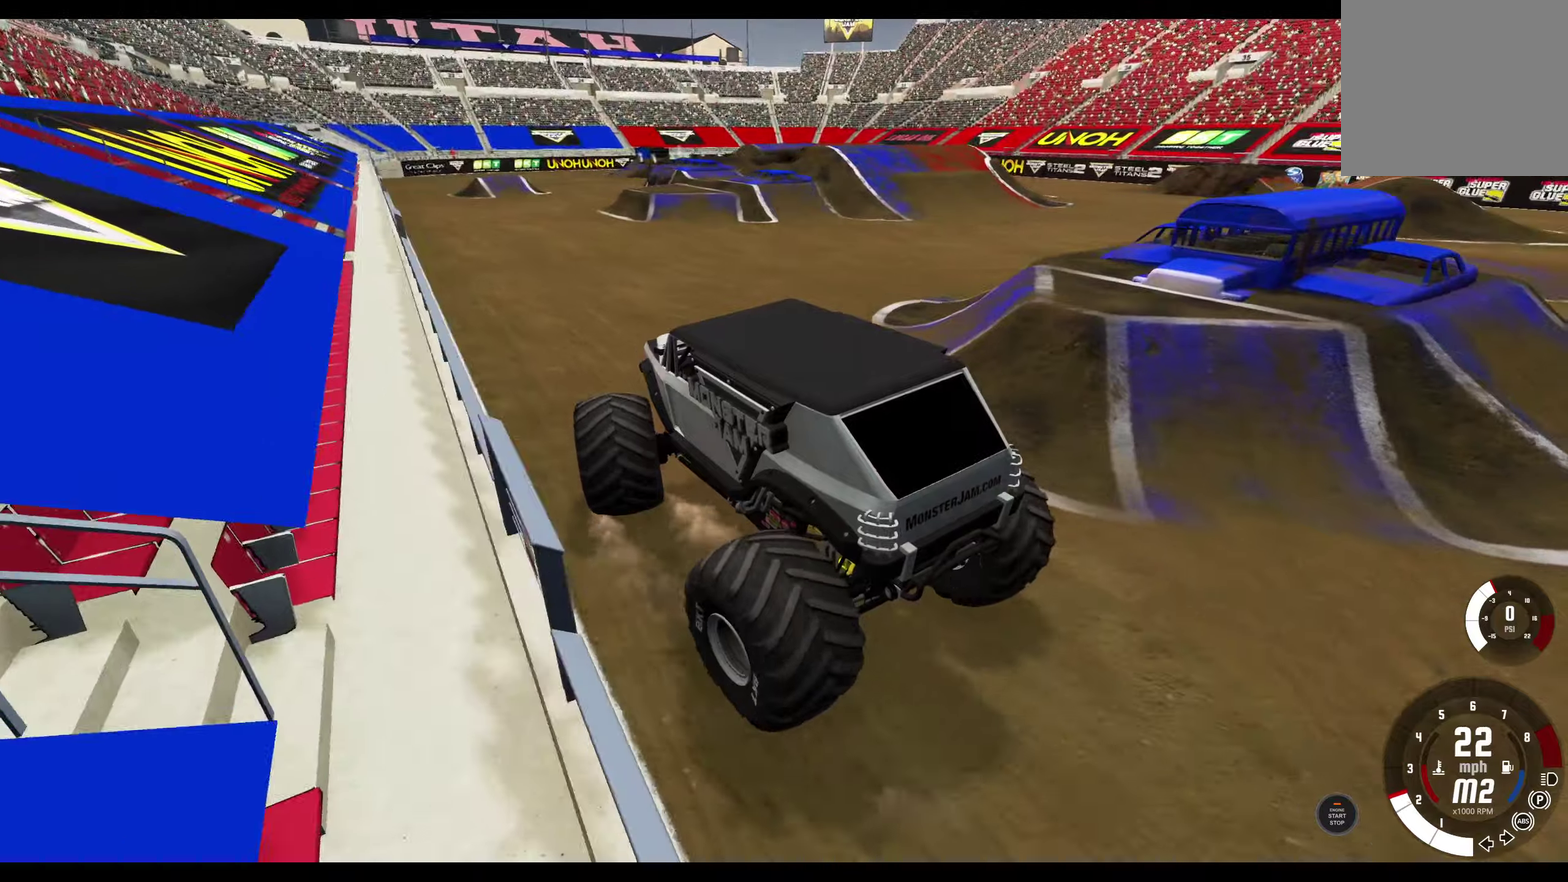
{"dt_ms": 500, "buttons": ["R3"], "left_stick": "right", "right_stick": "center", "events": [[383, "R3", "down"]]}
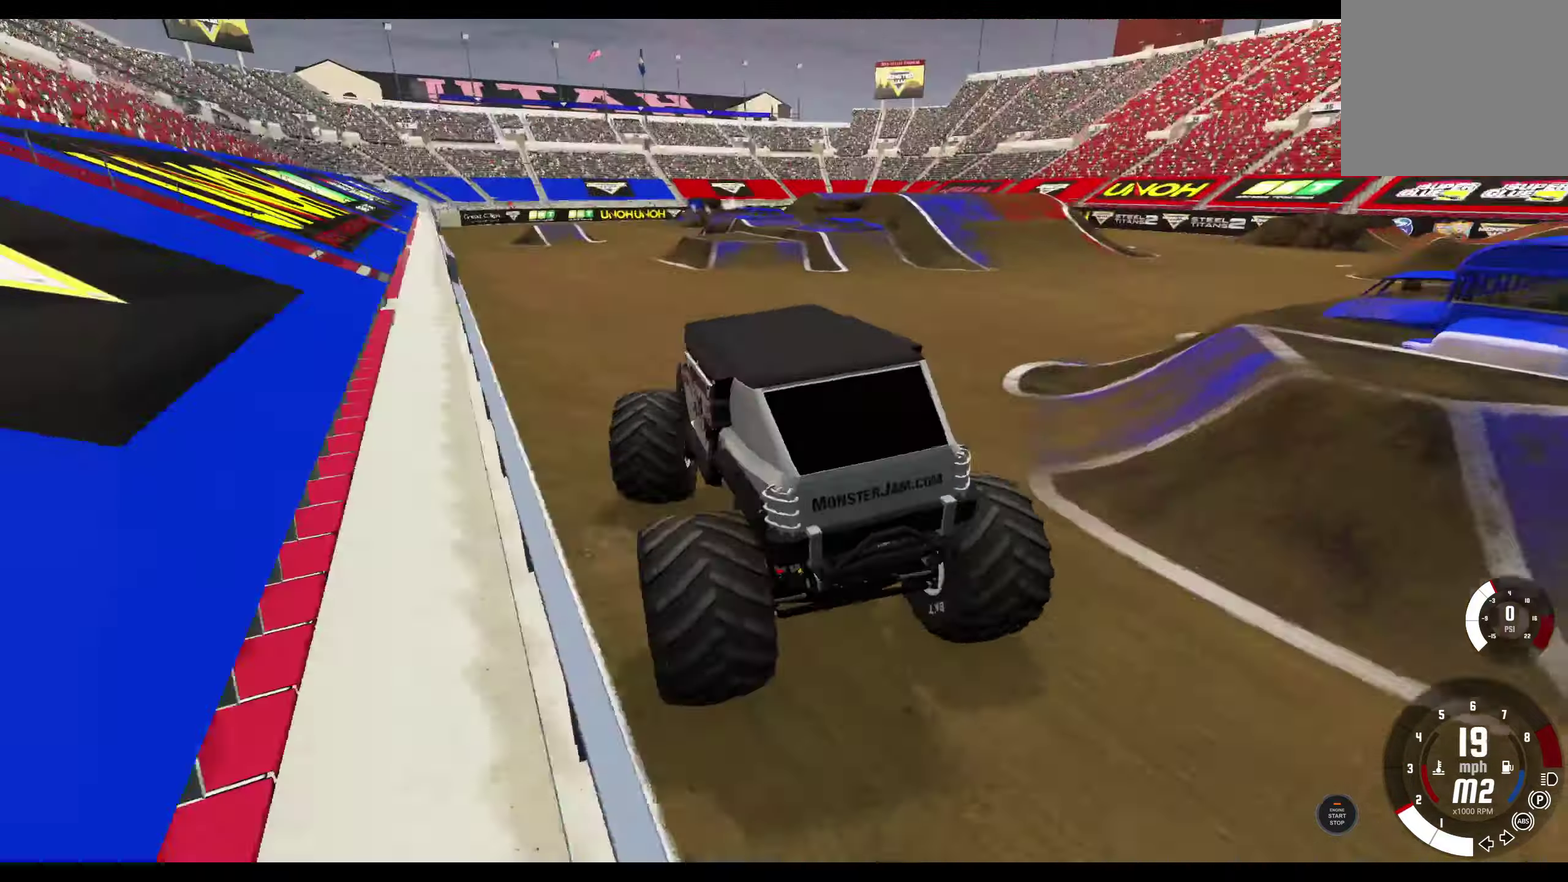
{"dt_ms": 700, "buttons": [], "left_stick": "left", "right_stick": "center", "events": [[16, "R3", "up"], [300, "left_stick", "center"], [700, "left_stick", "left"]]}
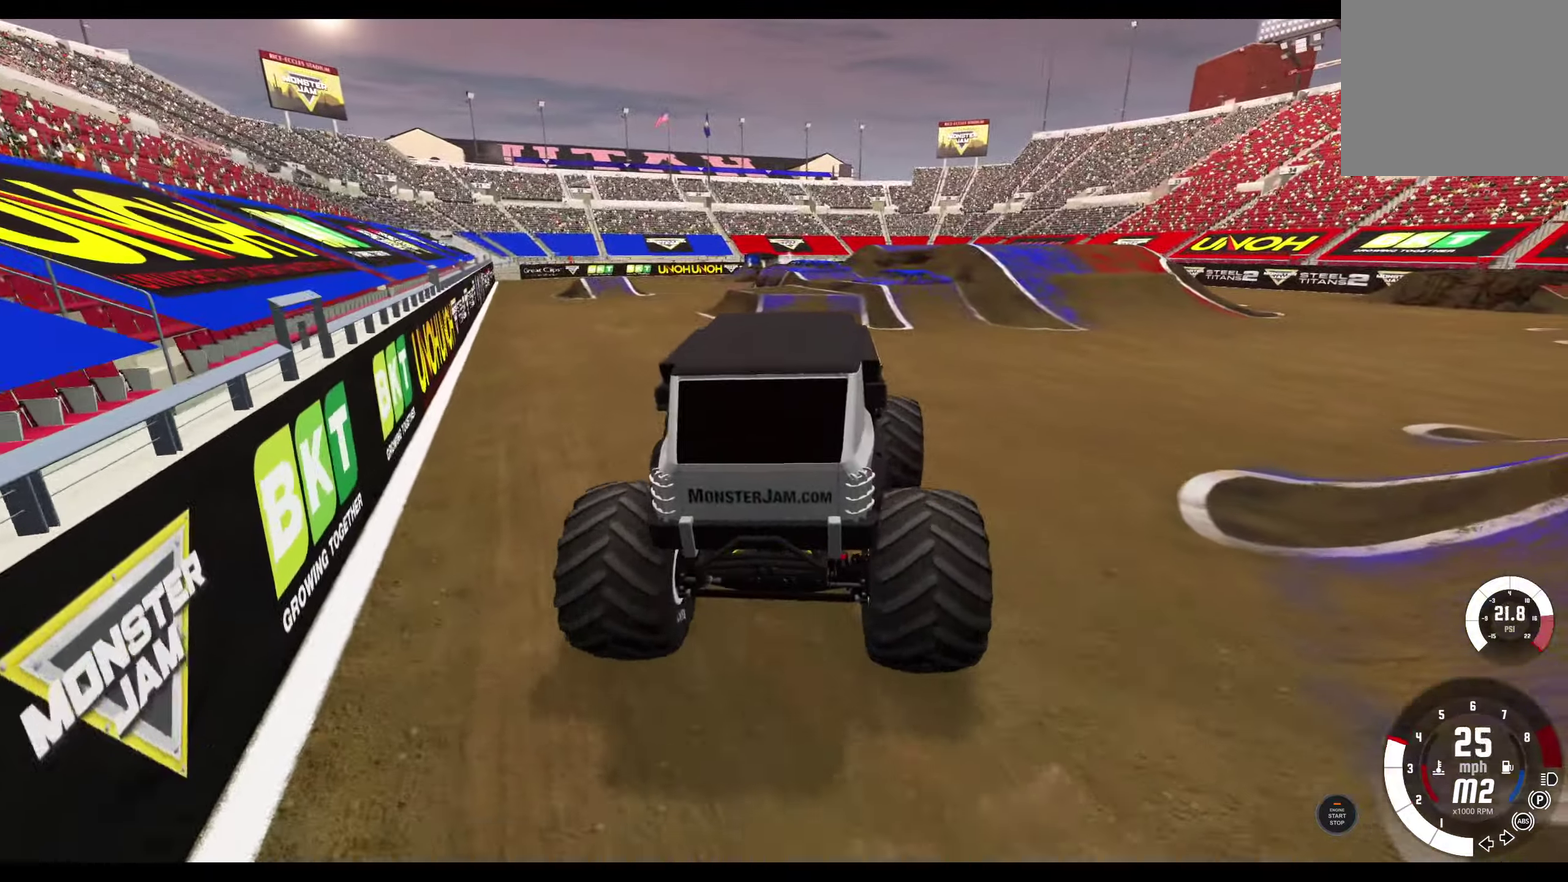
{"dt_ms": 300, "buttons": [], "left_stick": "center", "right_stick": "center", "events": [[183, "left_stick", "center"]]}
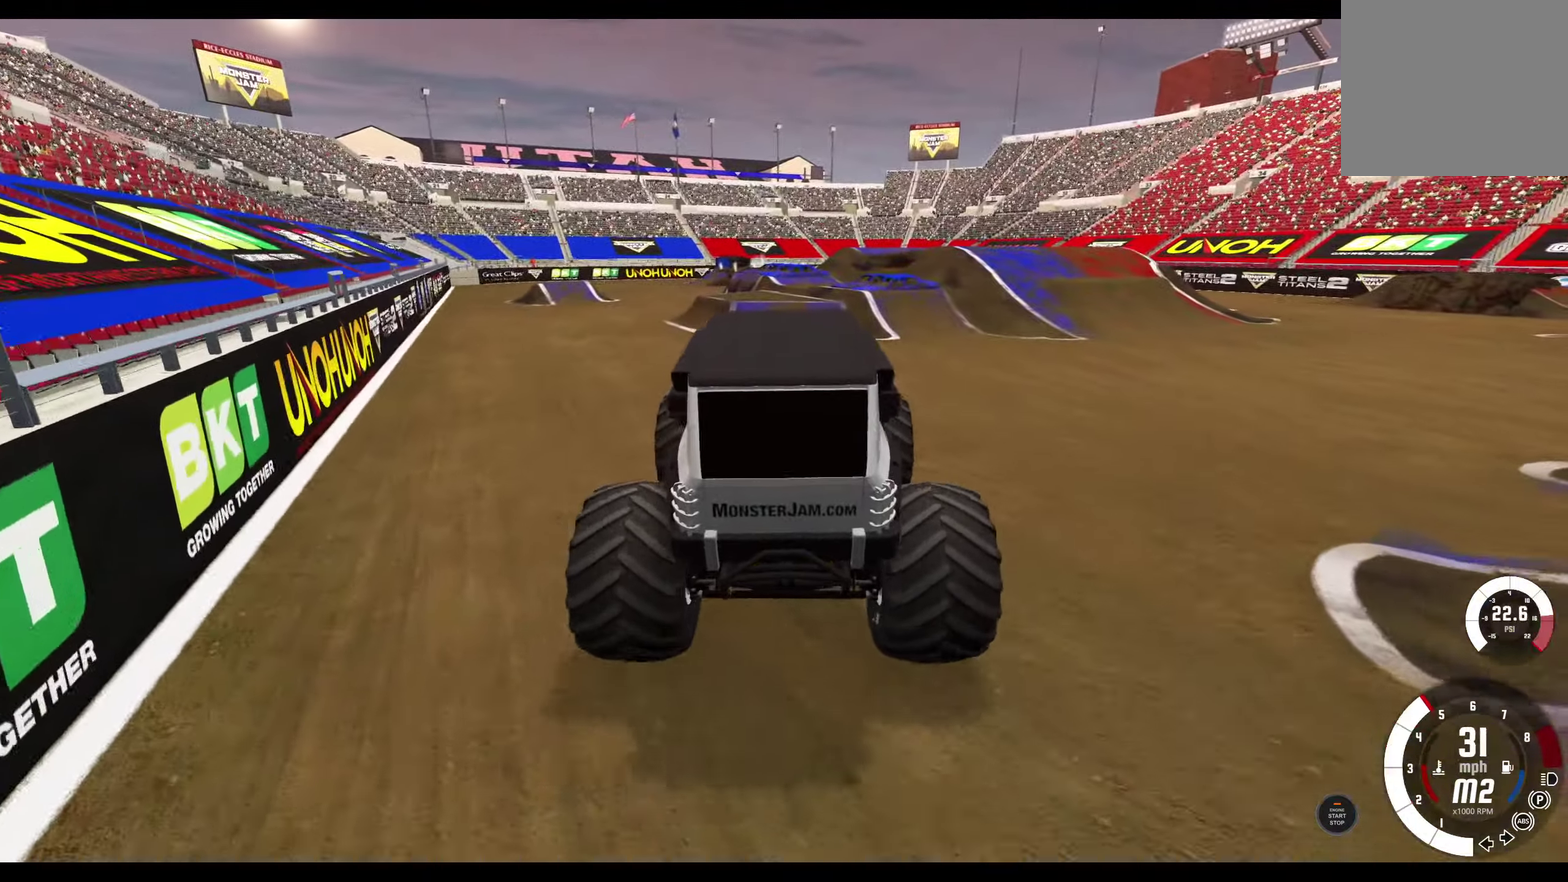
{"dt_ms": 500, "buttons": [], "left_stick": "center", "right_stick": "center", "events": [[216, "left_stick", "right"], [383, "left_stick", "center"]]}
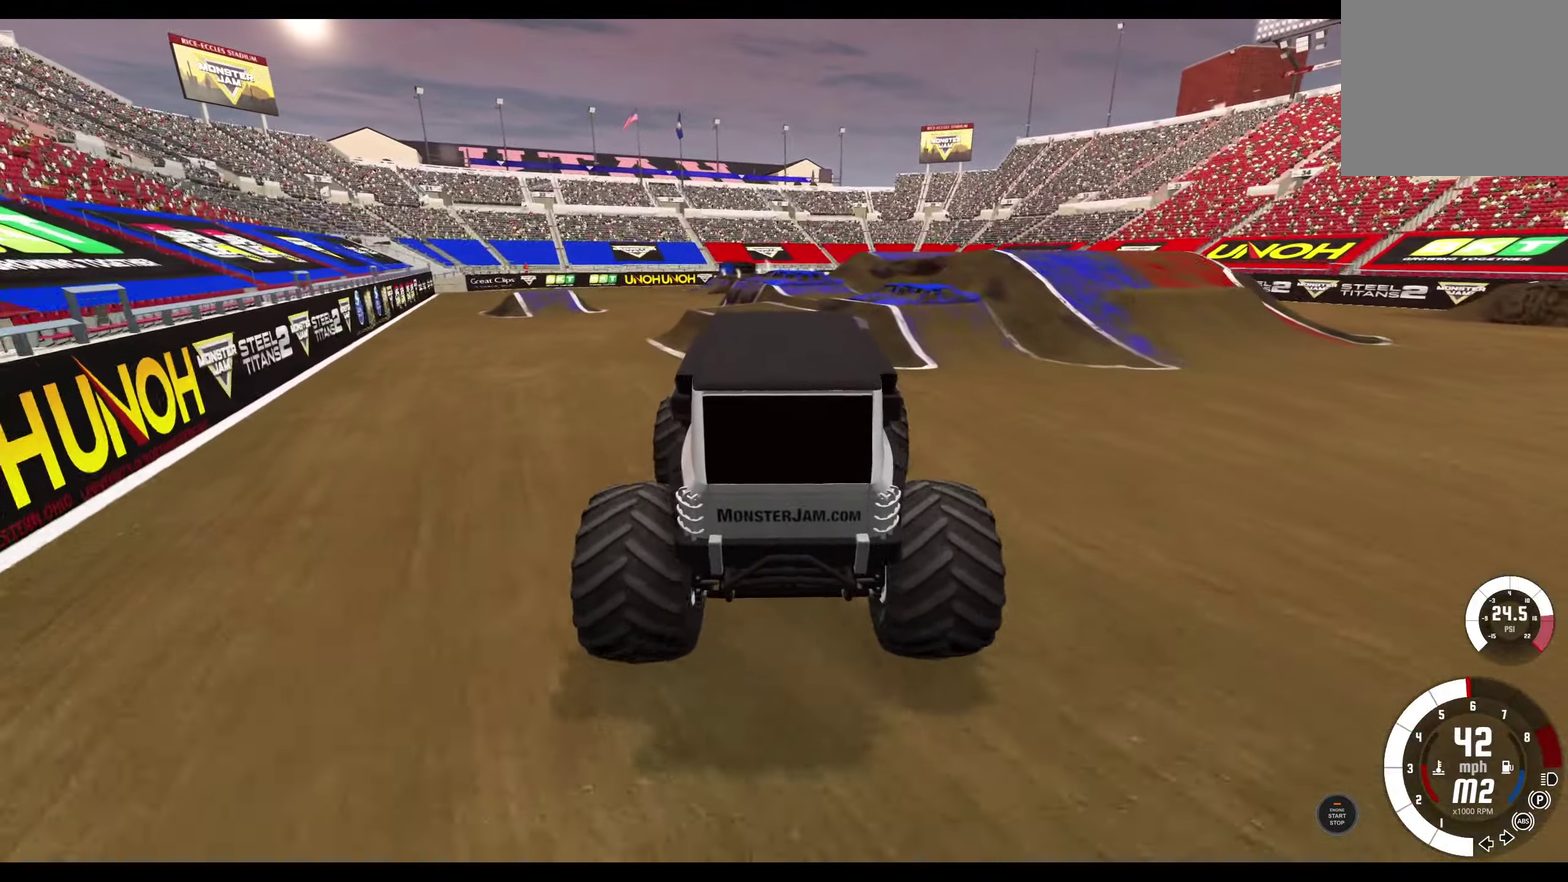
{"dt_ms": 500, "buttons": [], "left_stick": "right", "right_stick": "center", "events": [[16, "left_stick", "right"], [283, "left_stick", "center"], [433, "left_stick", "right"]]}
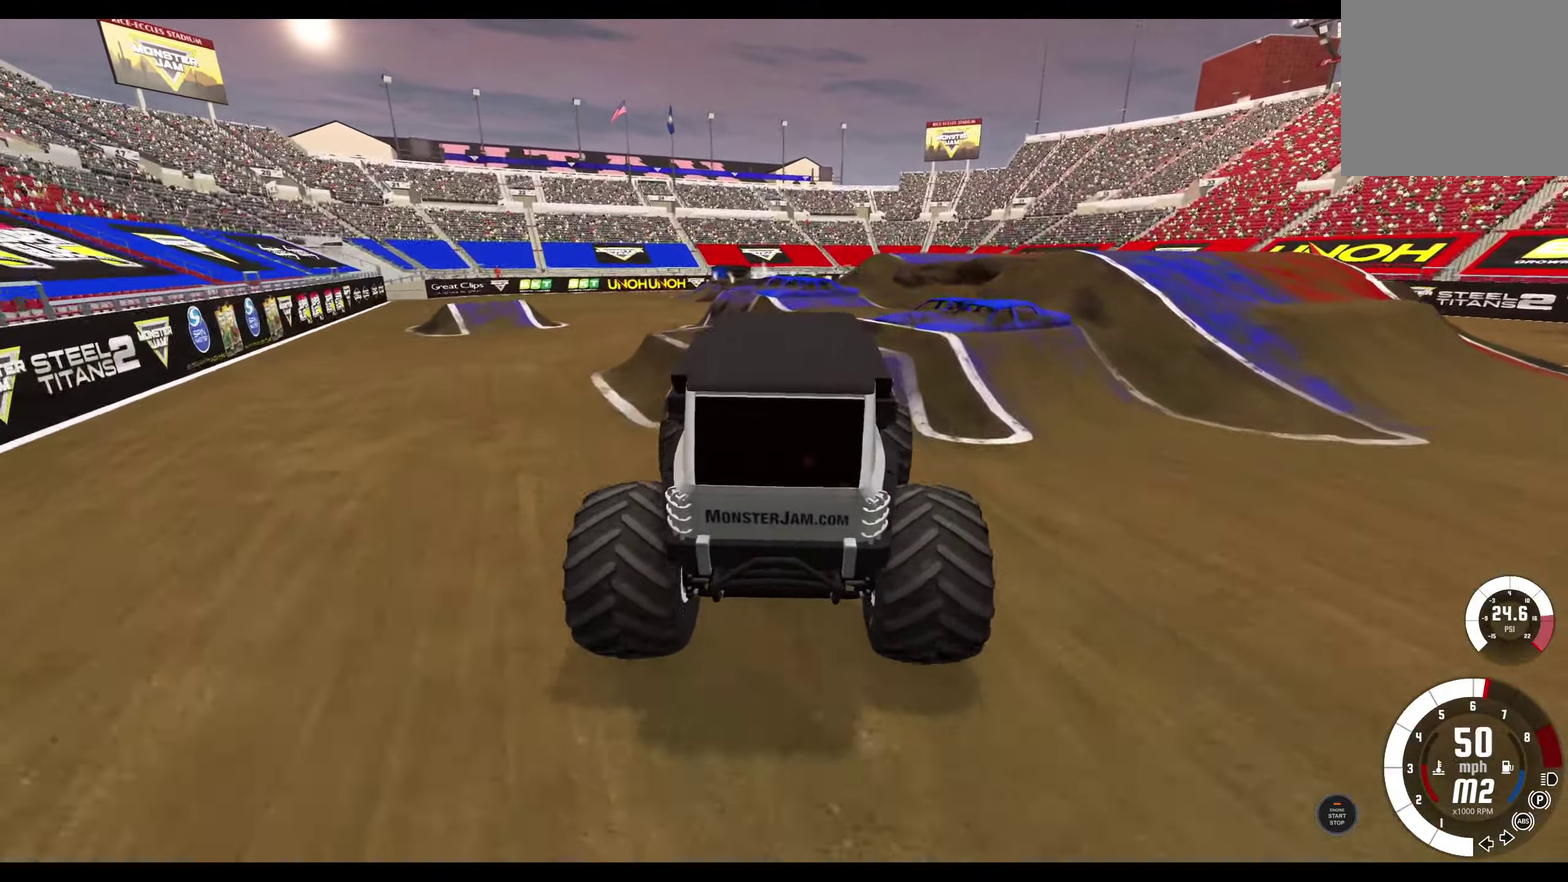
{"dt_ms": 300, "buttons": [], "left_stick": "center", "right_stick": "center", "events": [[166, "left_stick", "center"]]}
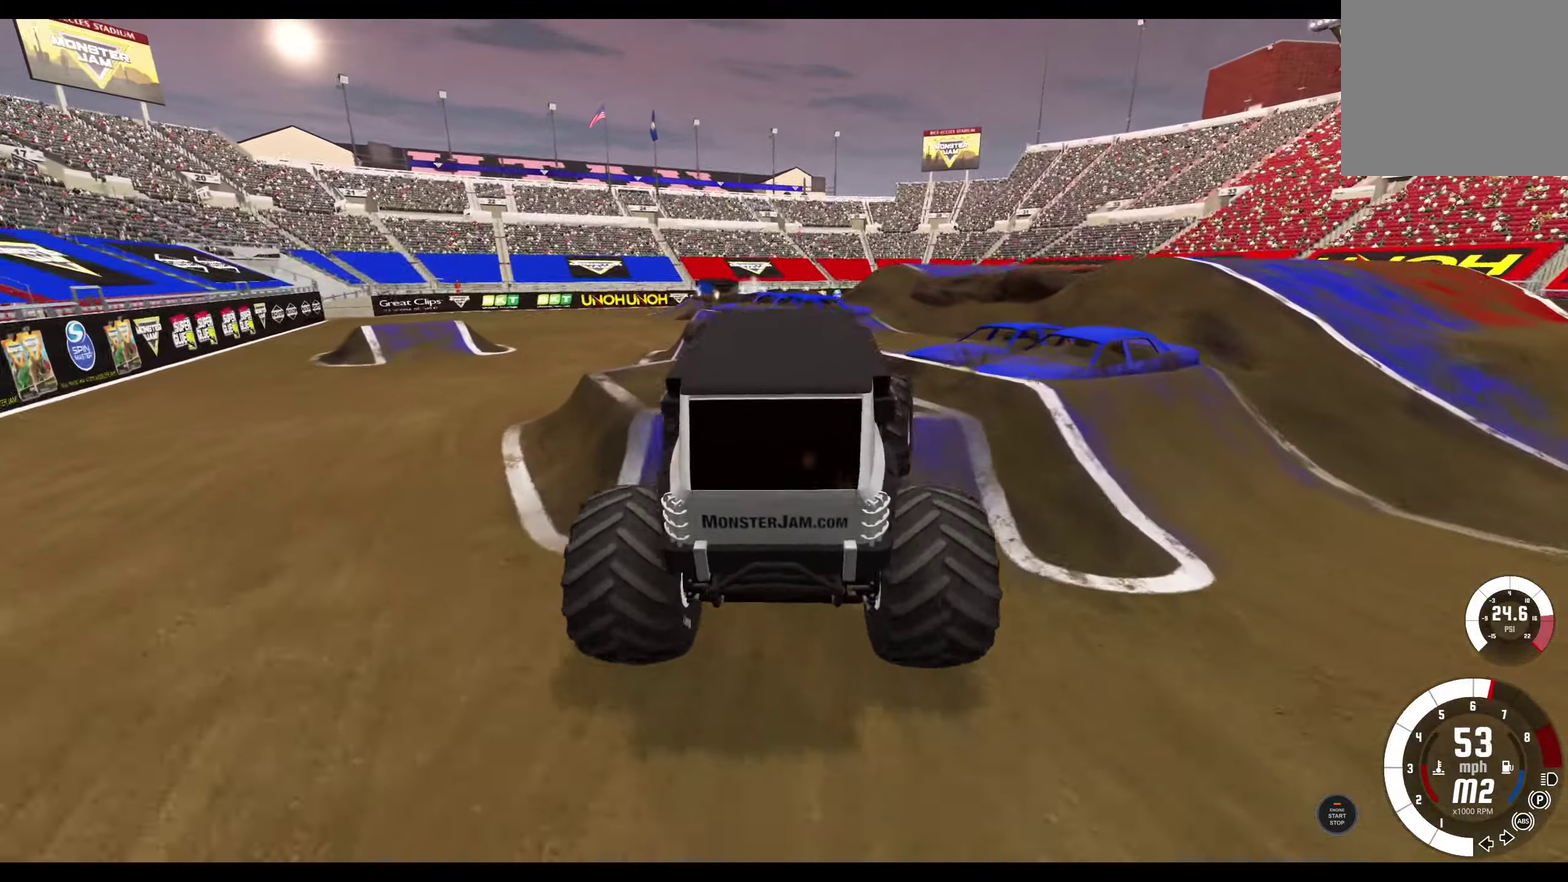
{"dt_ms": 700, "buttons": ["L2"], "left_stick": "center", "right_stick": "center", "events": [[533, "L2", "down"]]}
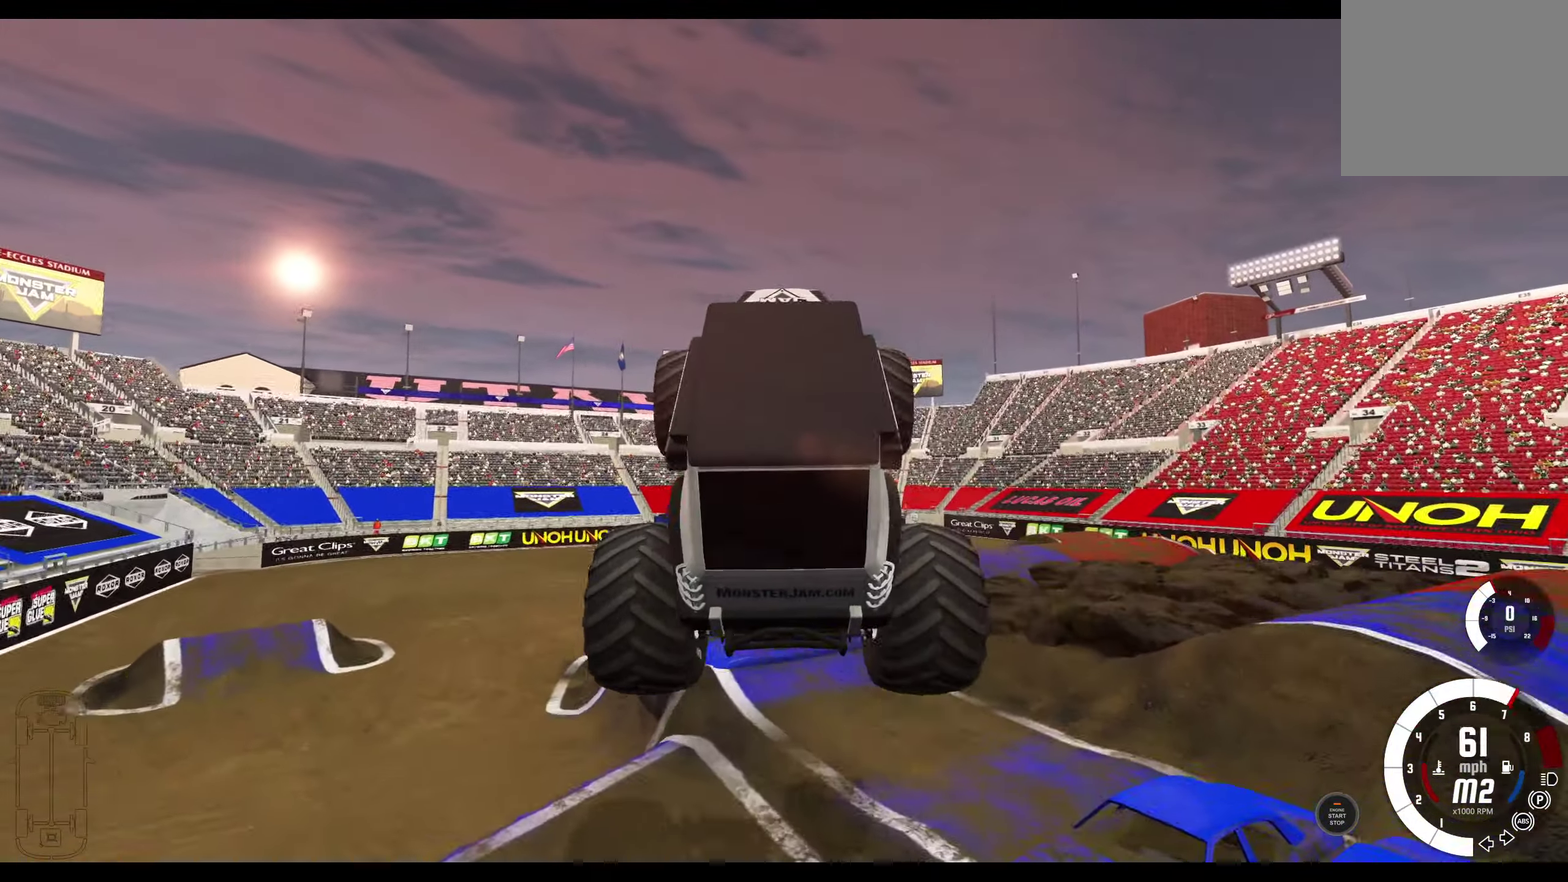
{"dt_ms": 500, "buttons": ["L2"], "left_stick": "center", "right_stick": "center", "events": []}
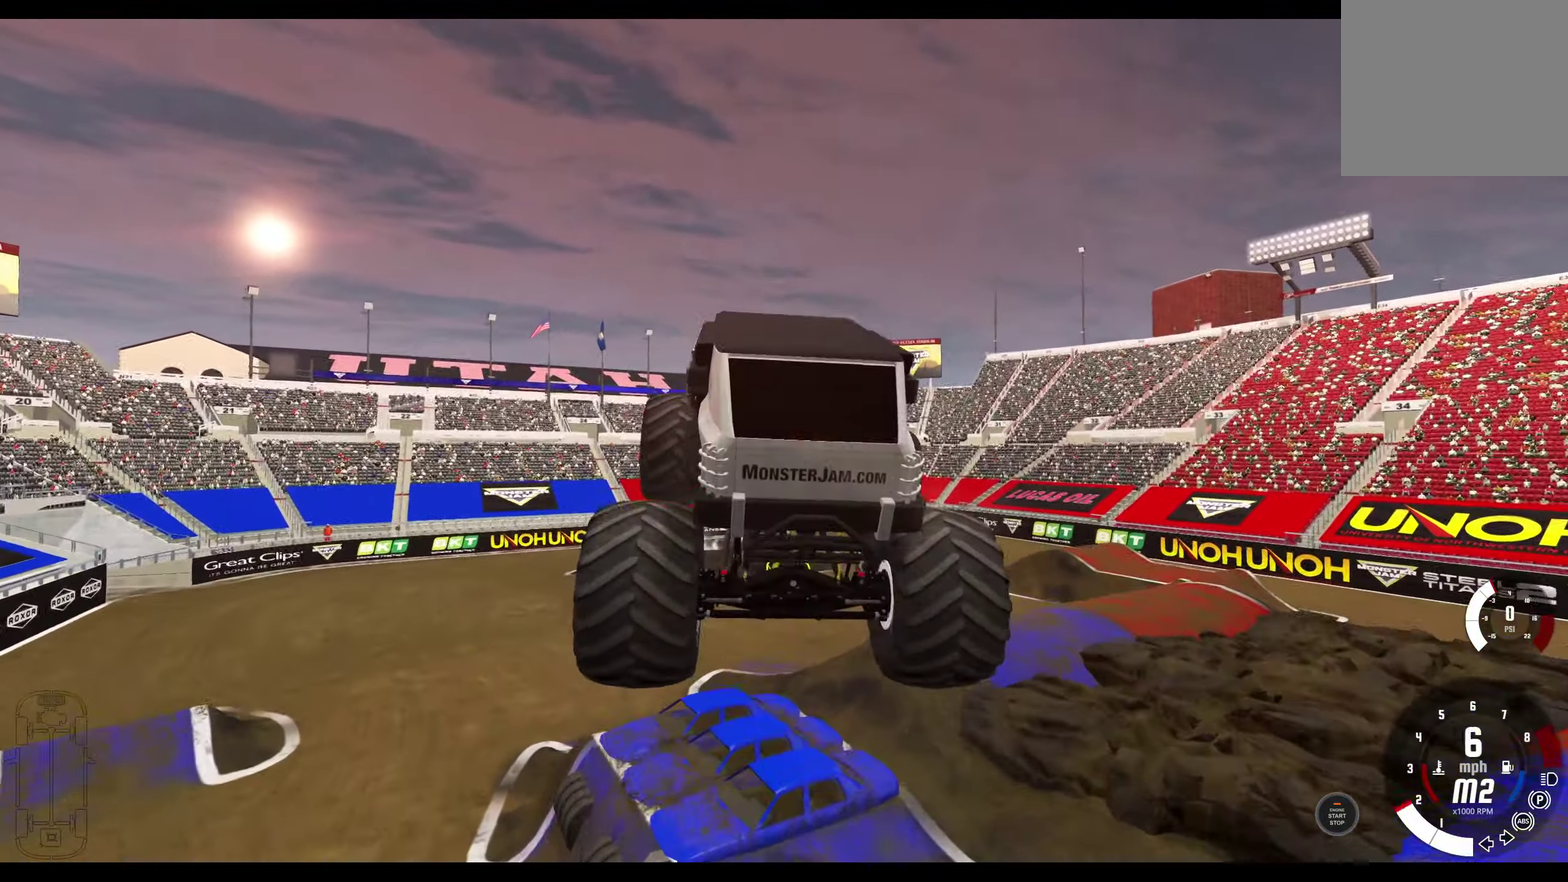
{"dt_ms": 400, "buttons": ["L2"], "left_stick": "center", "right_stick": "center", "events": []}
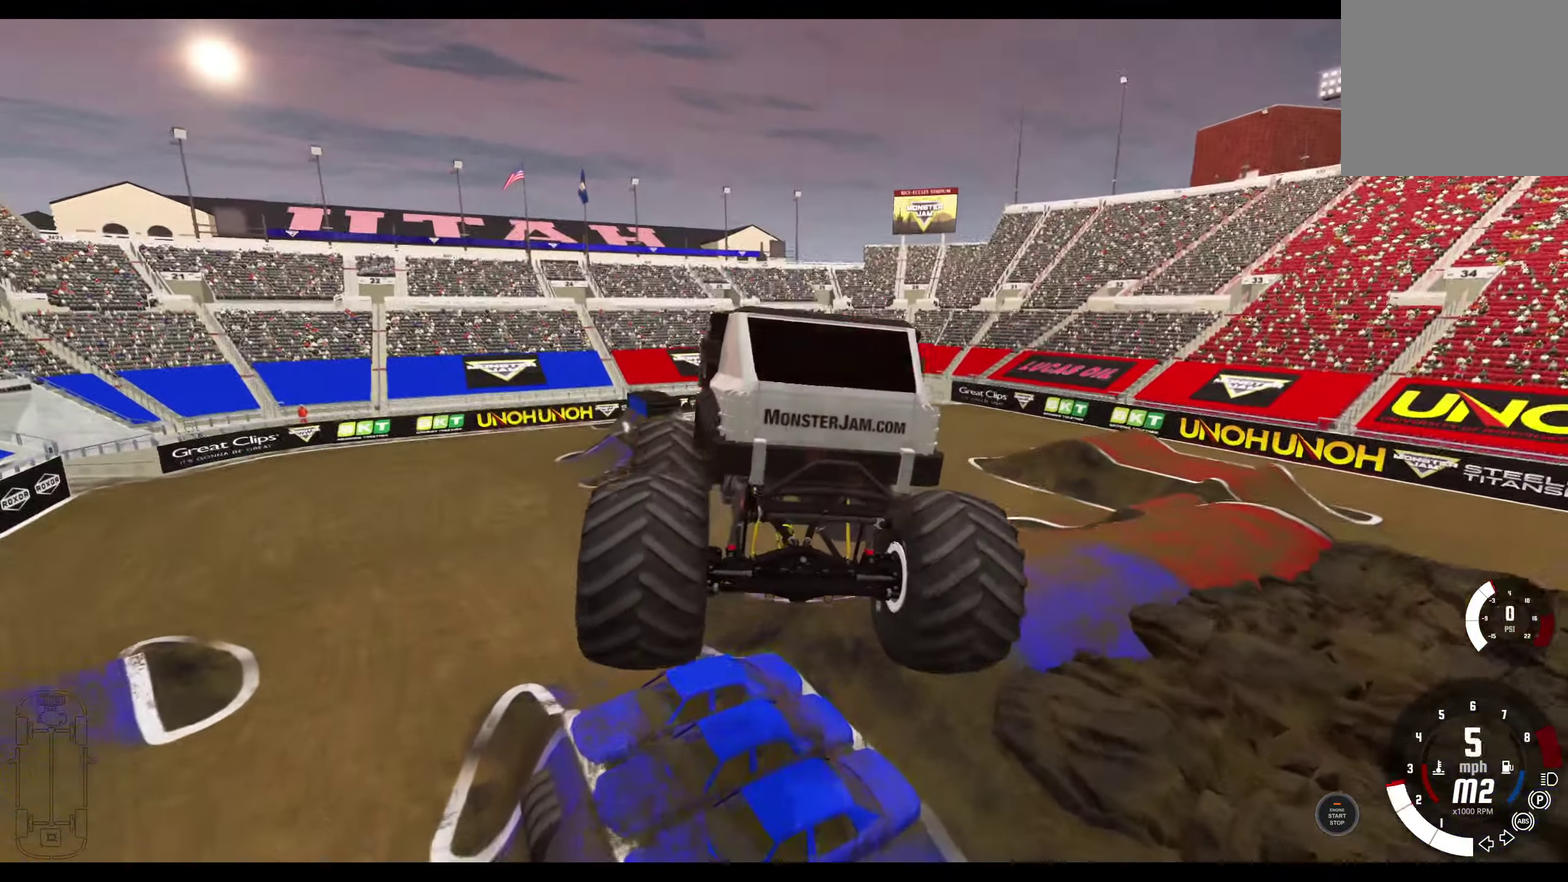
{"dt_ms": 800, "buttons": [], "left_stick": "left", "right_stick": "center", "events": [[100, "L2", "up"], [250, "left_stick", "left"]]}
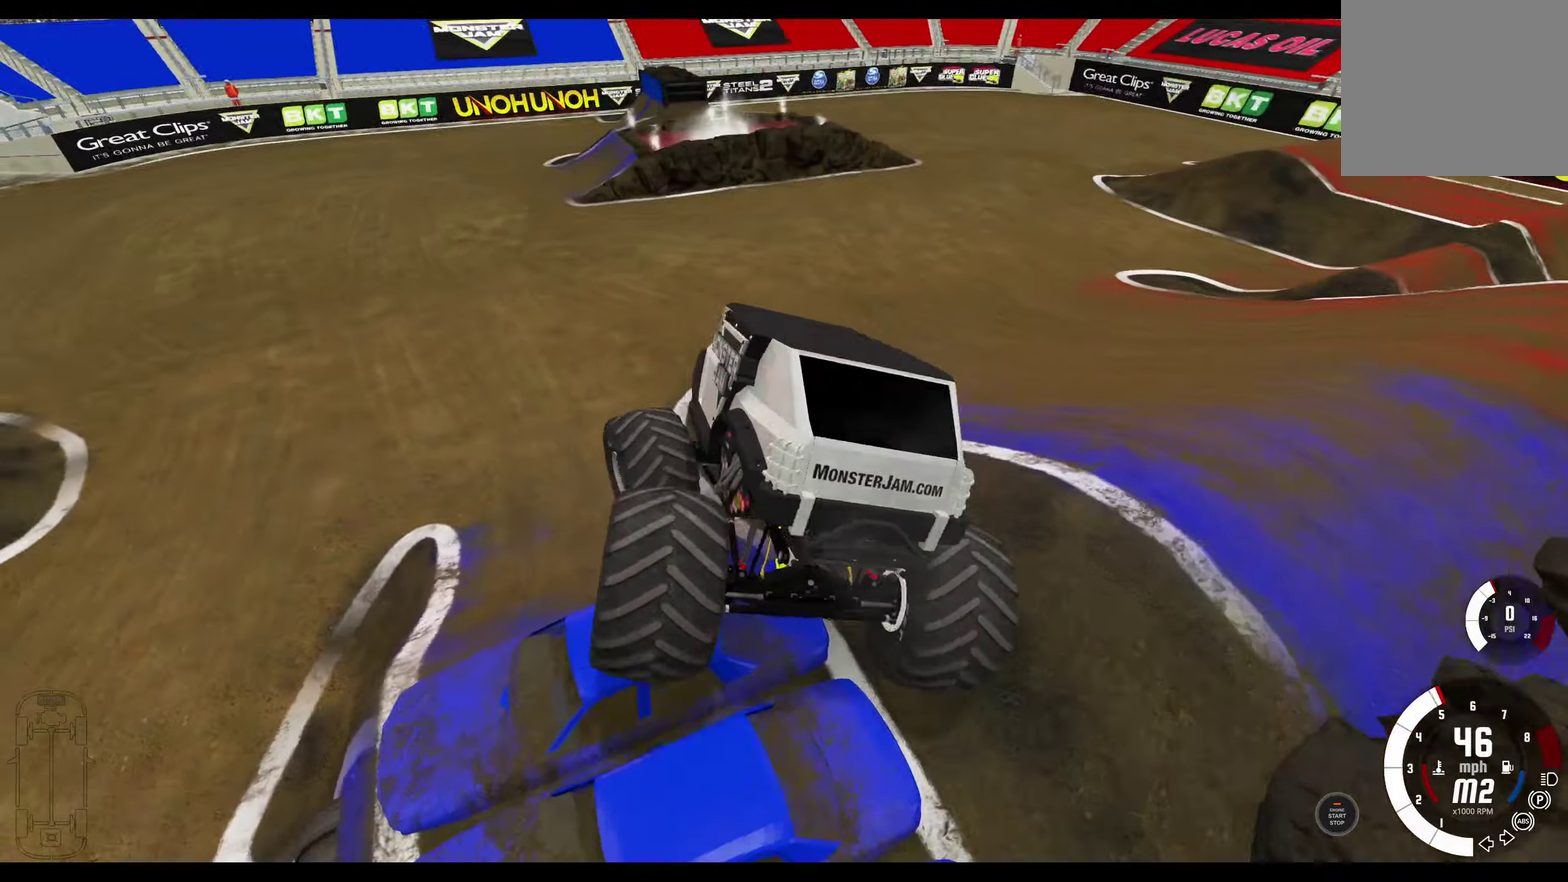
{"dt_ms": 300, "buttons": [], "left_stick": "left", "right_stick": "center", "events": []}
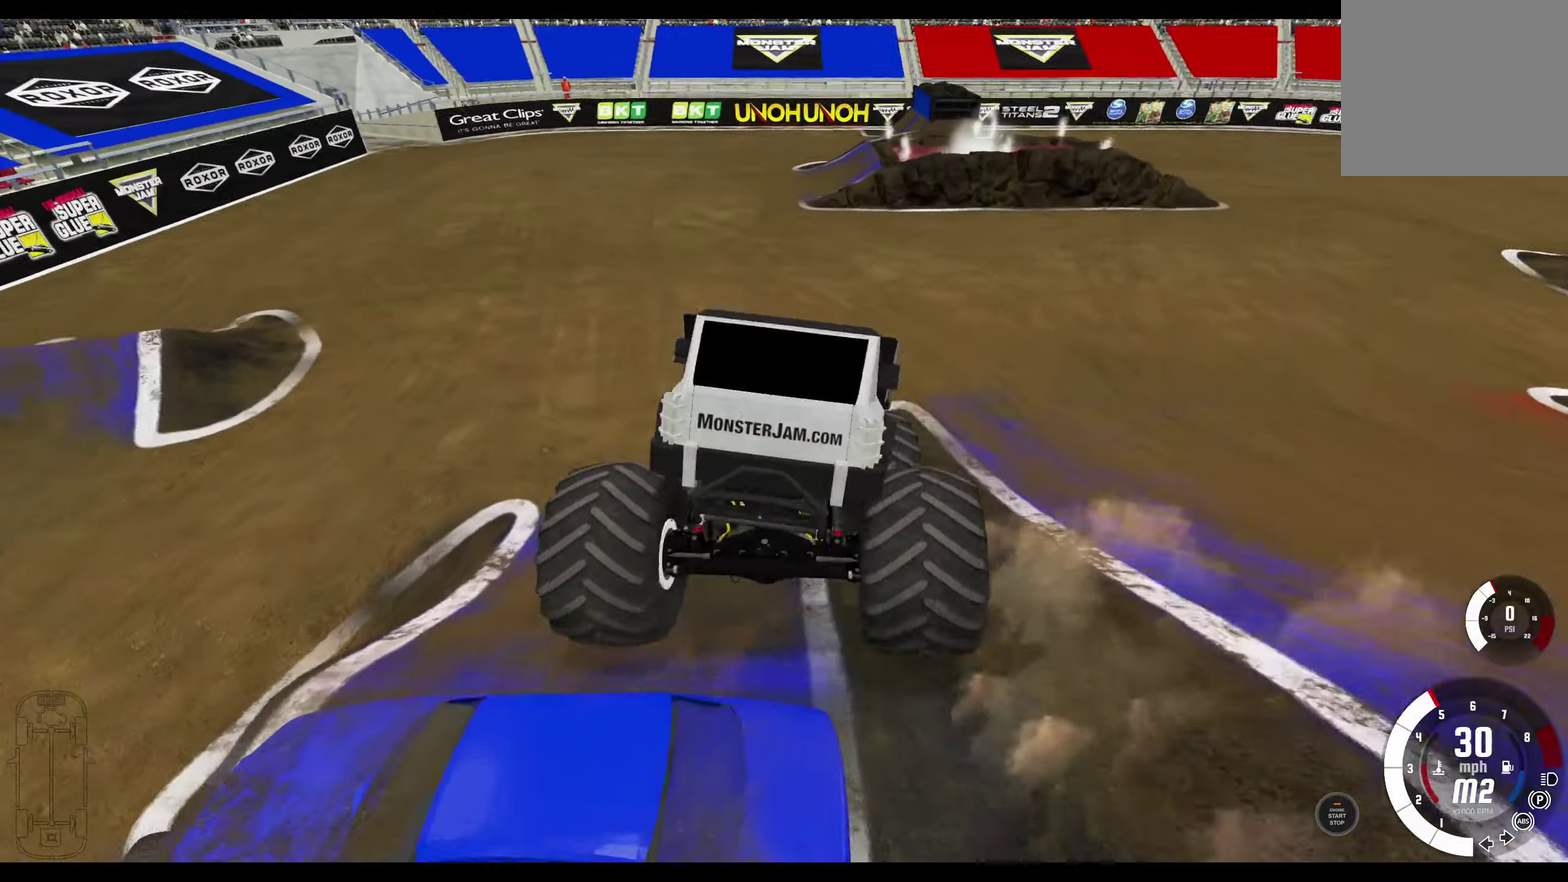
{"dt_ms": 500, "buttons": [], "left_stick": "left", "right_stick": "center", "events": []}
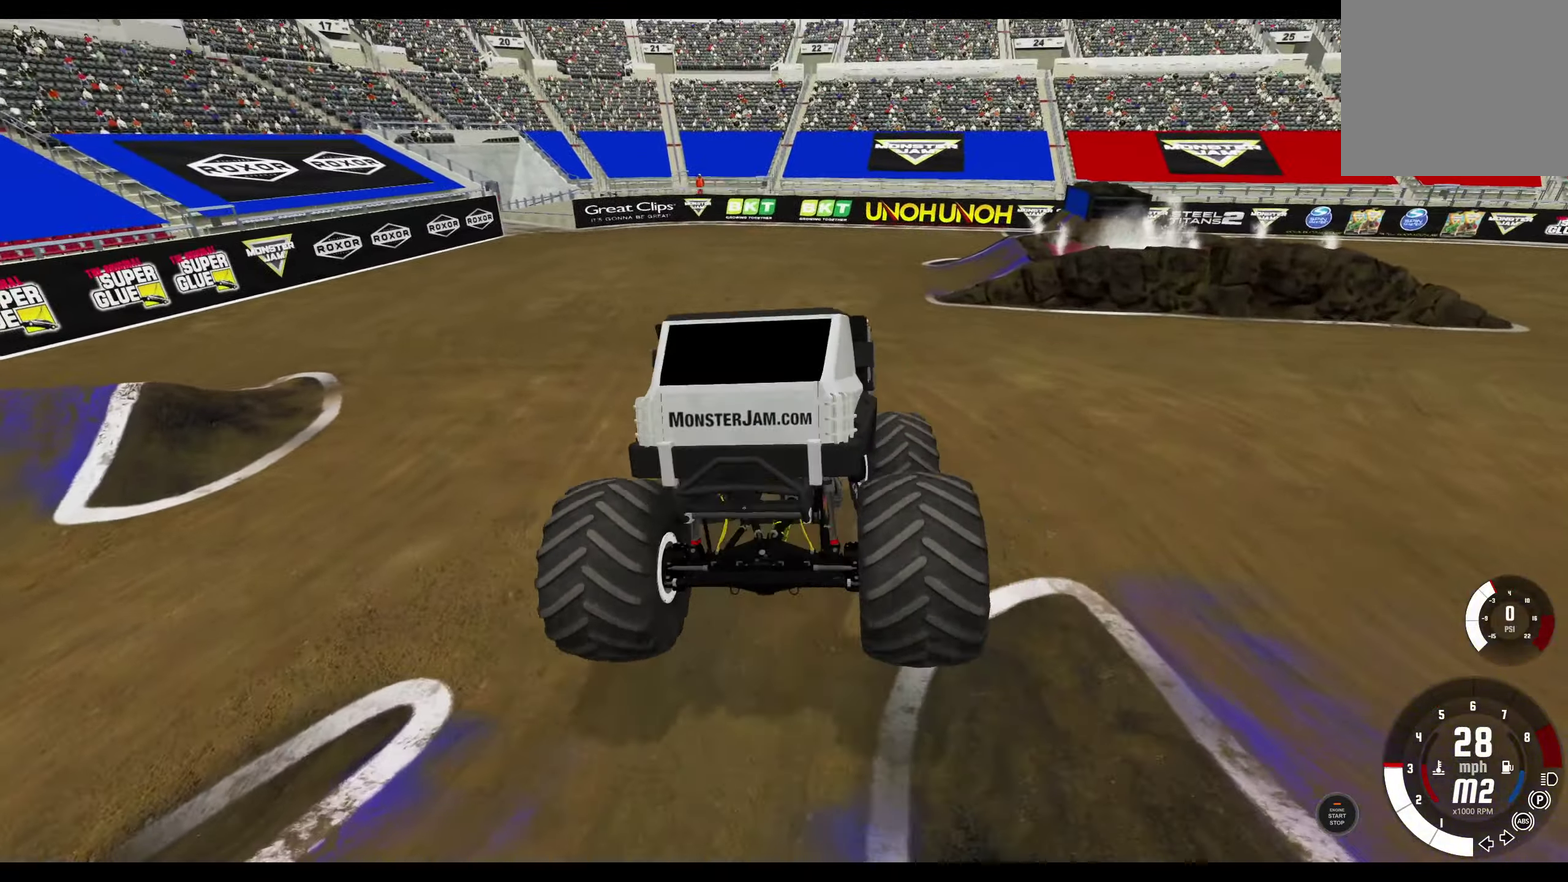
{"dt_ms": 700, "buttons": ["R1"], "left_stick": "right", "right_stick": "center", "events": [[250, "left_stick", "center"], [383, "R1", "down"], [400, "left_stick", "right"]]}
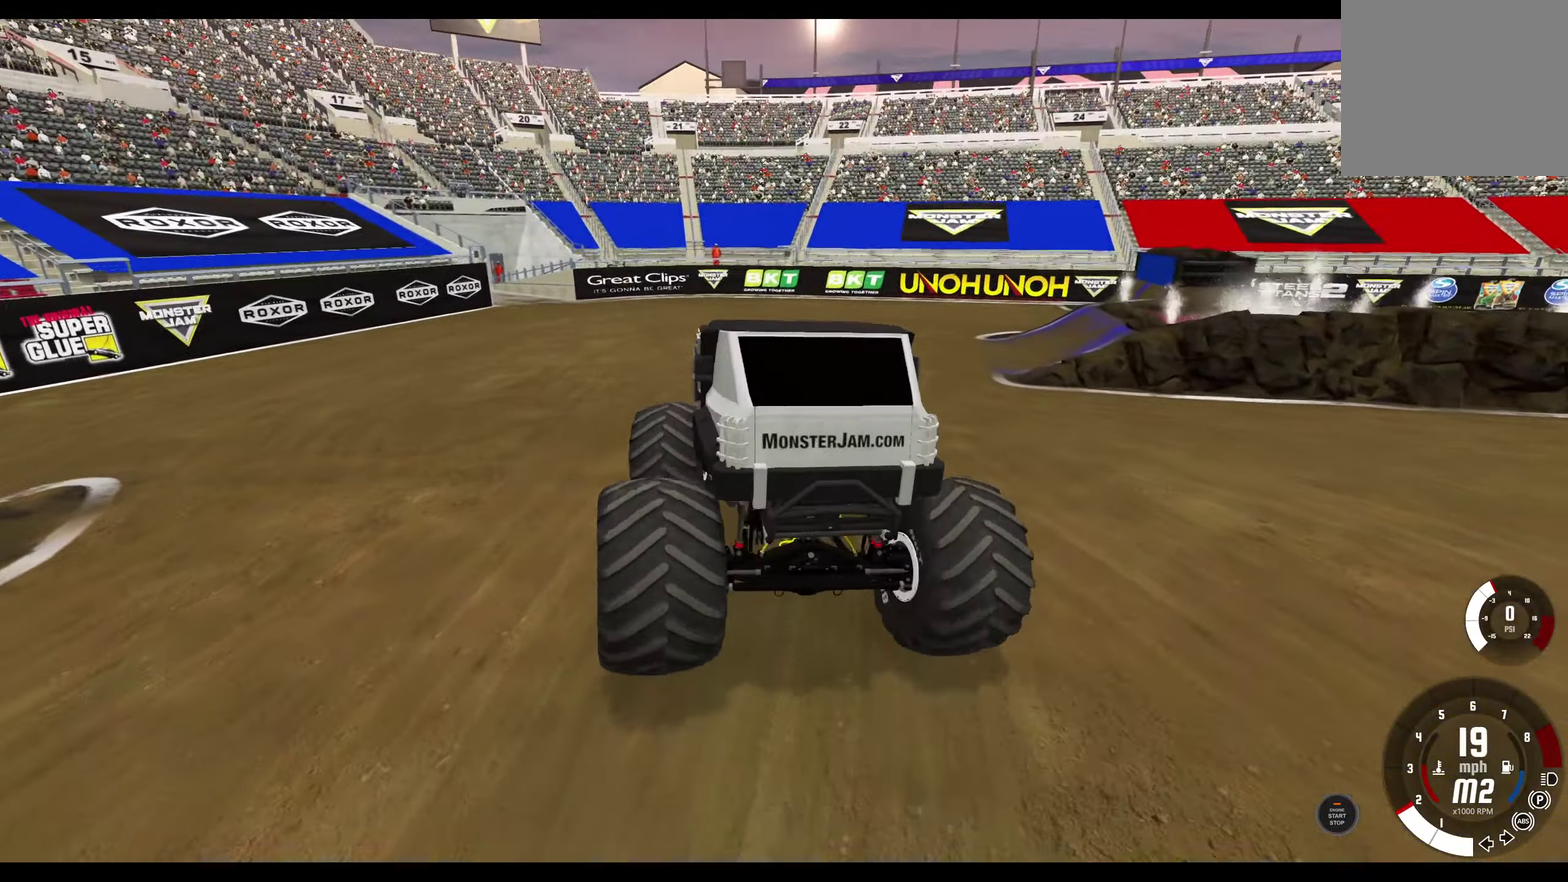
{"dt_ms": 300, "buttons": ["R1"], "left_stick": "right", "right_stick": "center", "events": []}
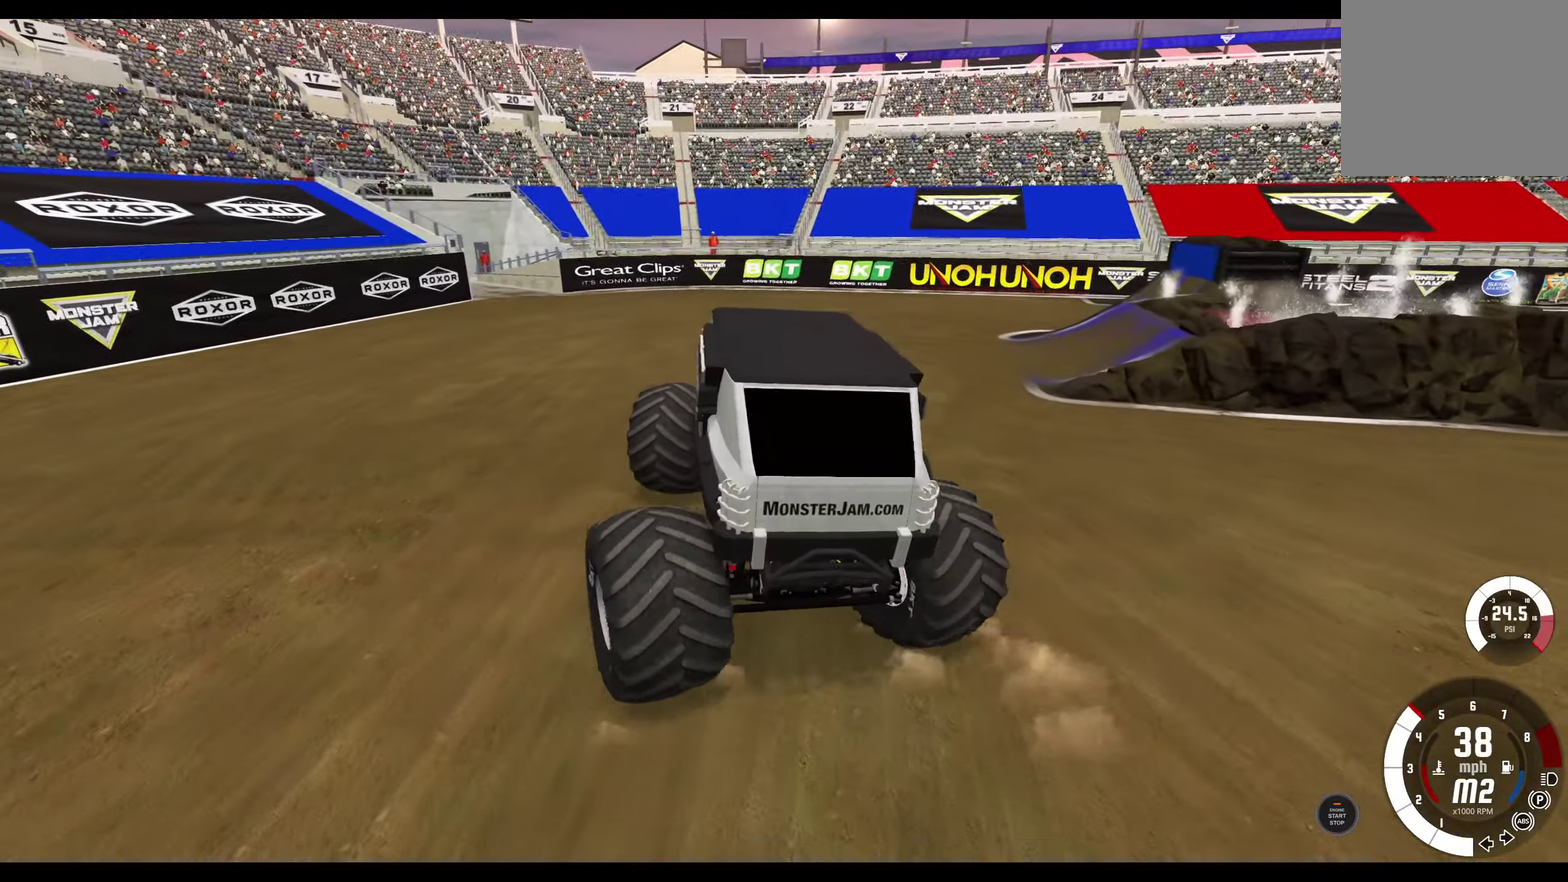
{"dt_ms": 500, "buttons": ["R1"], "left_stick": "right", "right_stick": "right", "events": [[400, "right_stick", "right"]]}
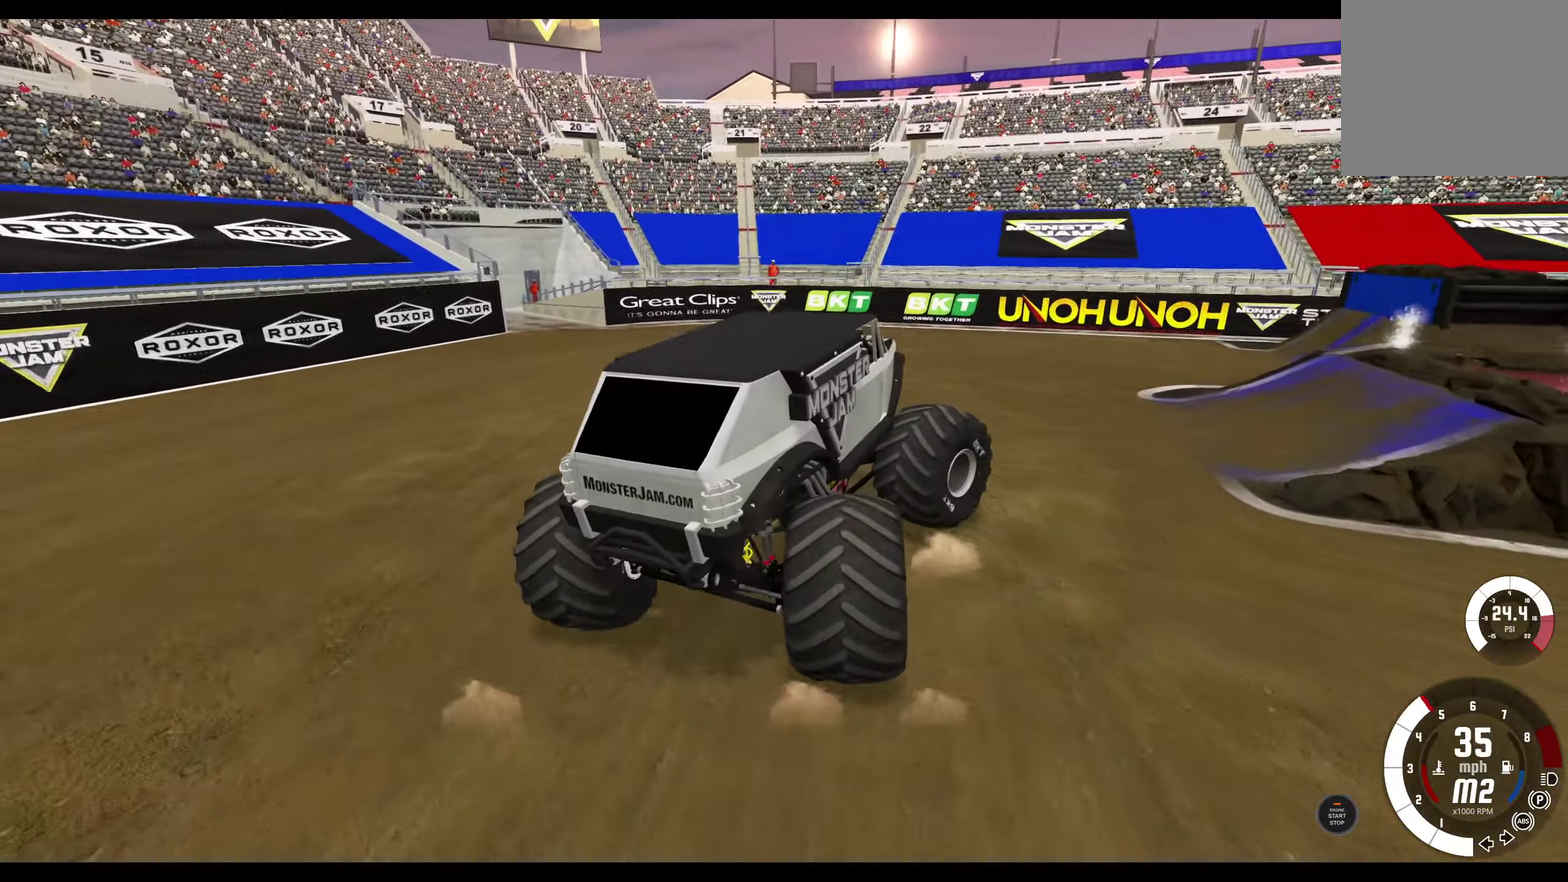
{"dt_ms": 500, "buttons": ["R1"], "left_stick": "right", "right_stick": "down-right", "events": [[217, "right_stick", "down-right"]]}
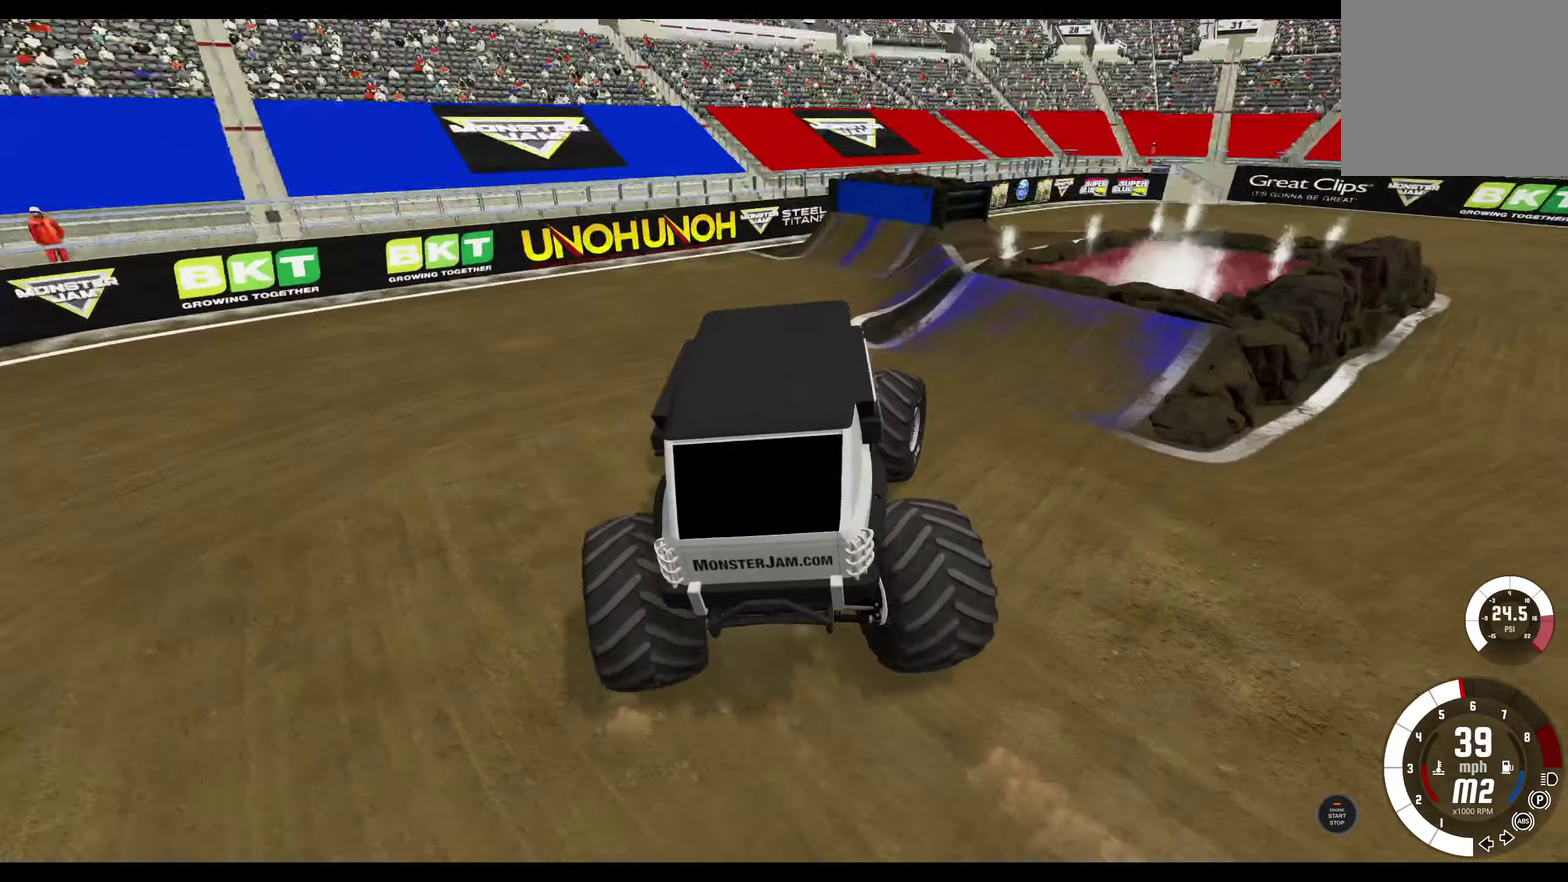
{"dt_ms": 300, "buttons": ["R1"], "left_stick": "right", "right_stick": "down-right", "events": []}
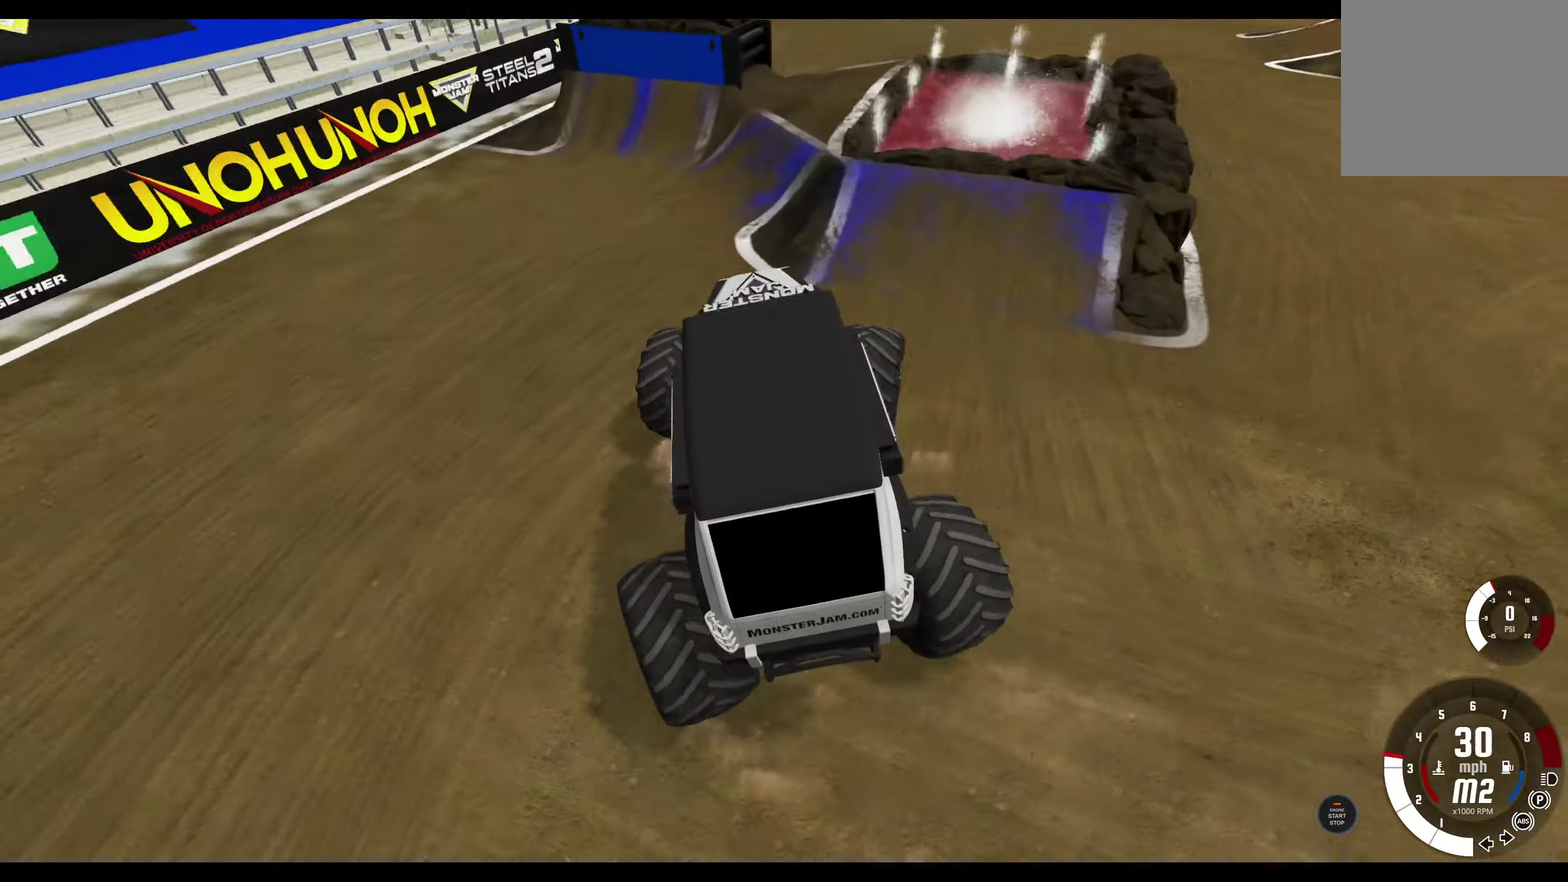
{"dt_ms": 800, "buttons": ["R1"], "left_stick": "right", "right_stick": "center", "events": [[100, "right_stick", "right"], [183, "right_stick", "up-right"], [367, "right_stick", "center"]]}
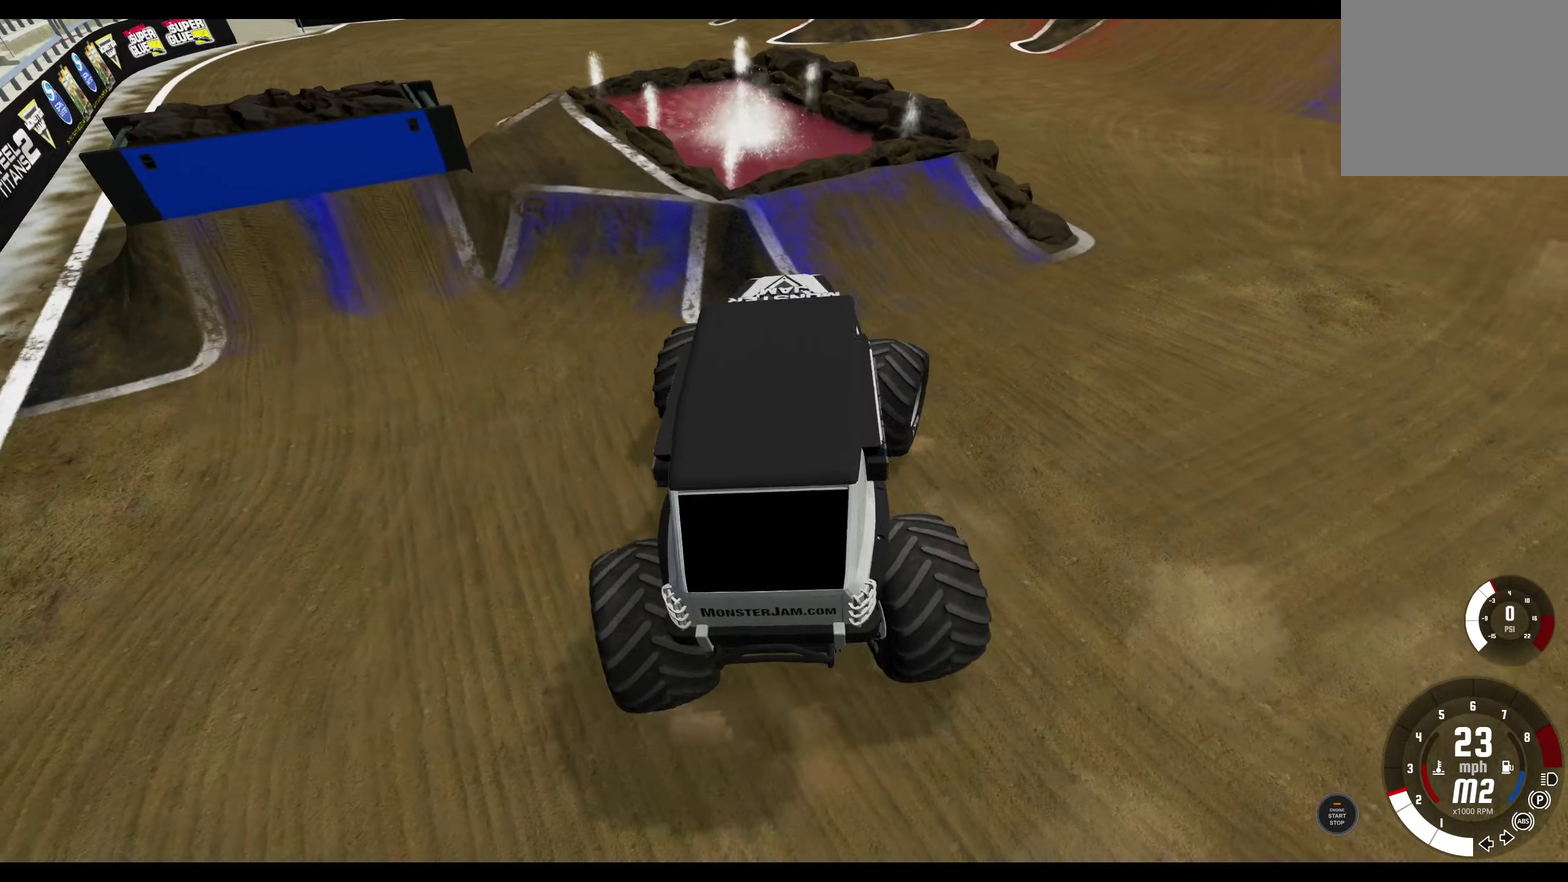
{"dt_ms": 400, "buttons": ["R1"], "left_stick": "right", "right_stick": "center", "events": []}
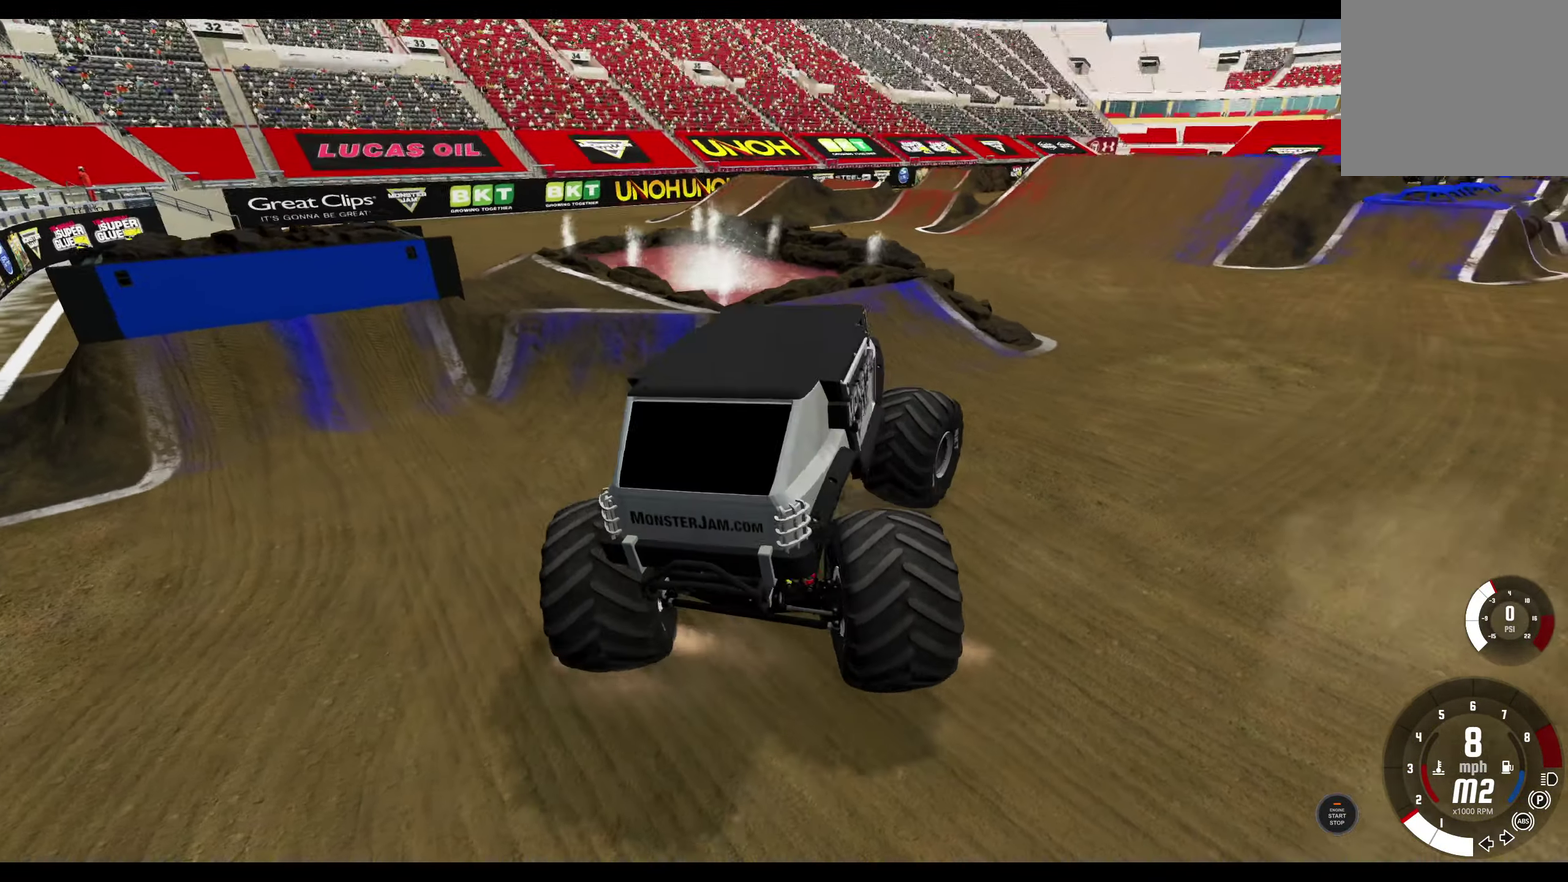
{"dt_ms": 400, "buttons": [], "left_stick": "right", "right_stick": "center", "events": [[67, "R1", "up"]]}
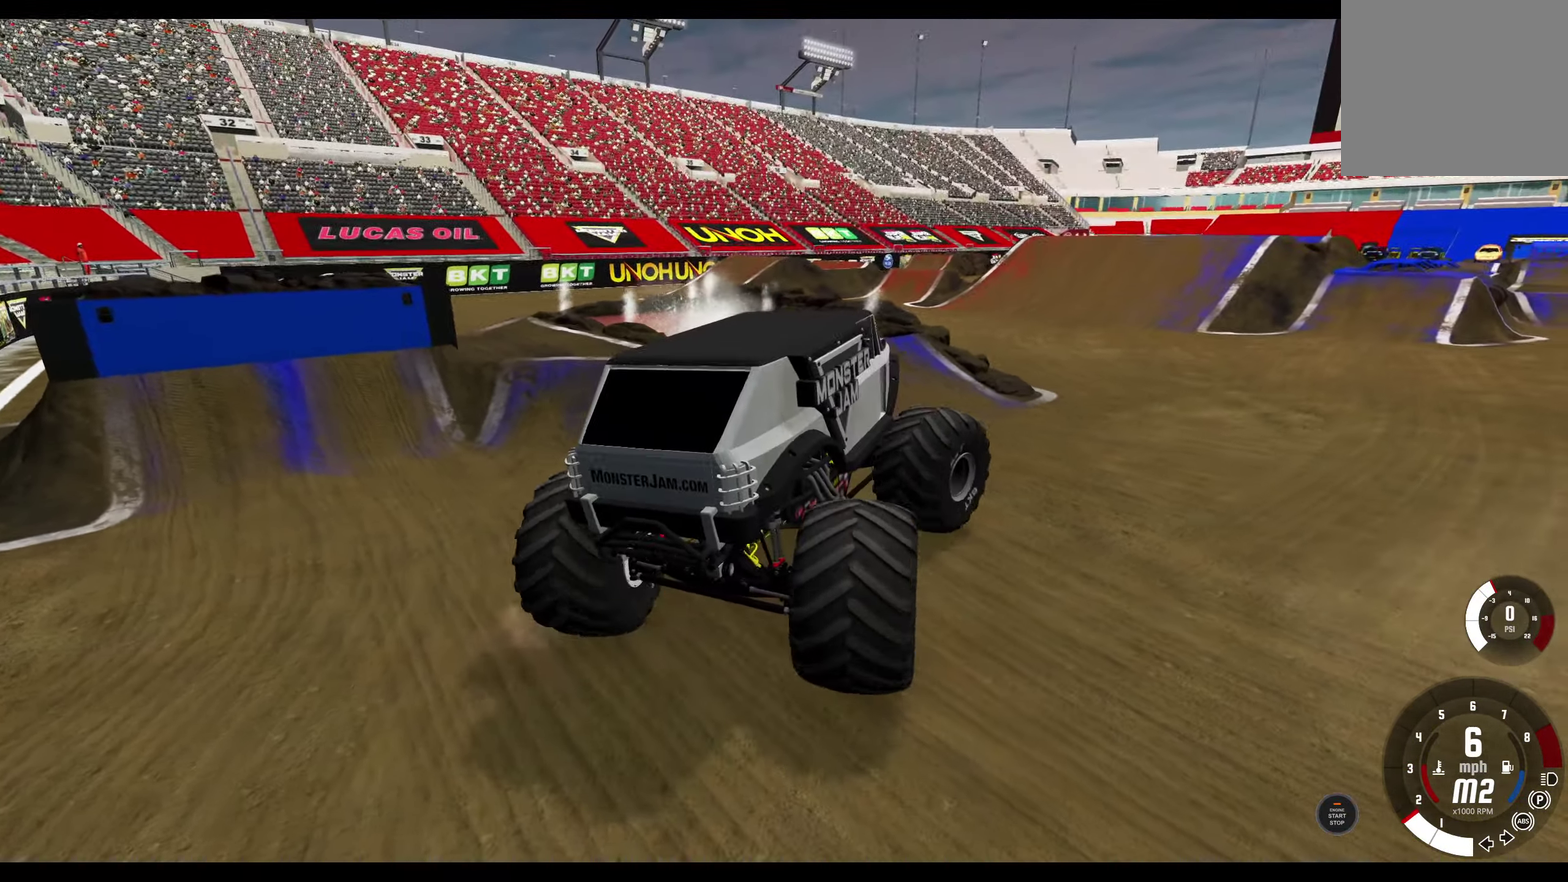
{"dt_ms": 800, "buttons": [], "left_stick": "right", "right_stick": "center", "events": []}
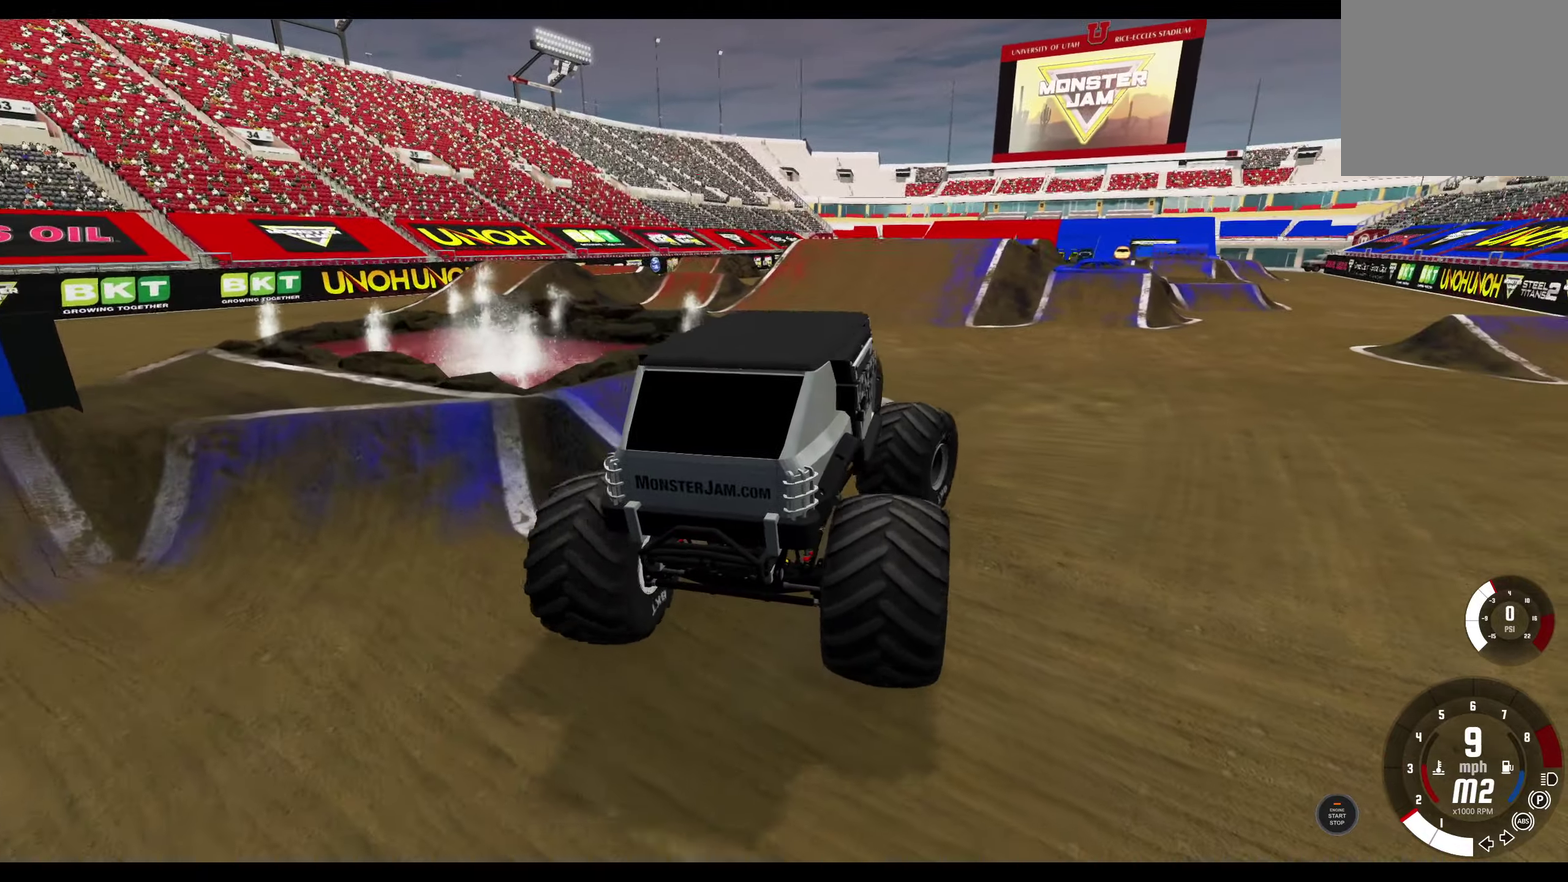
{"dt_ms": 300, "buttons": [], "left_stick": "right", "right_stick": "center", "events": []}
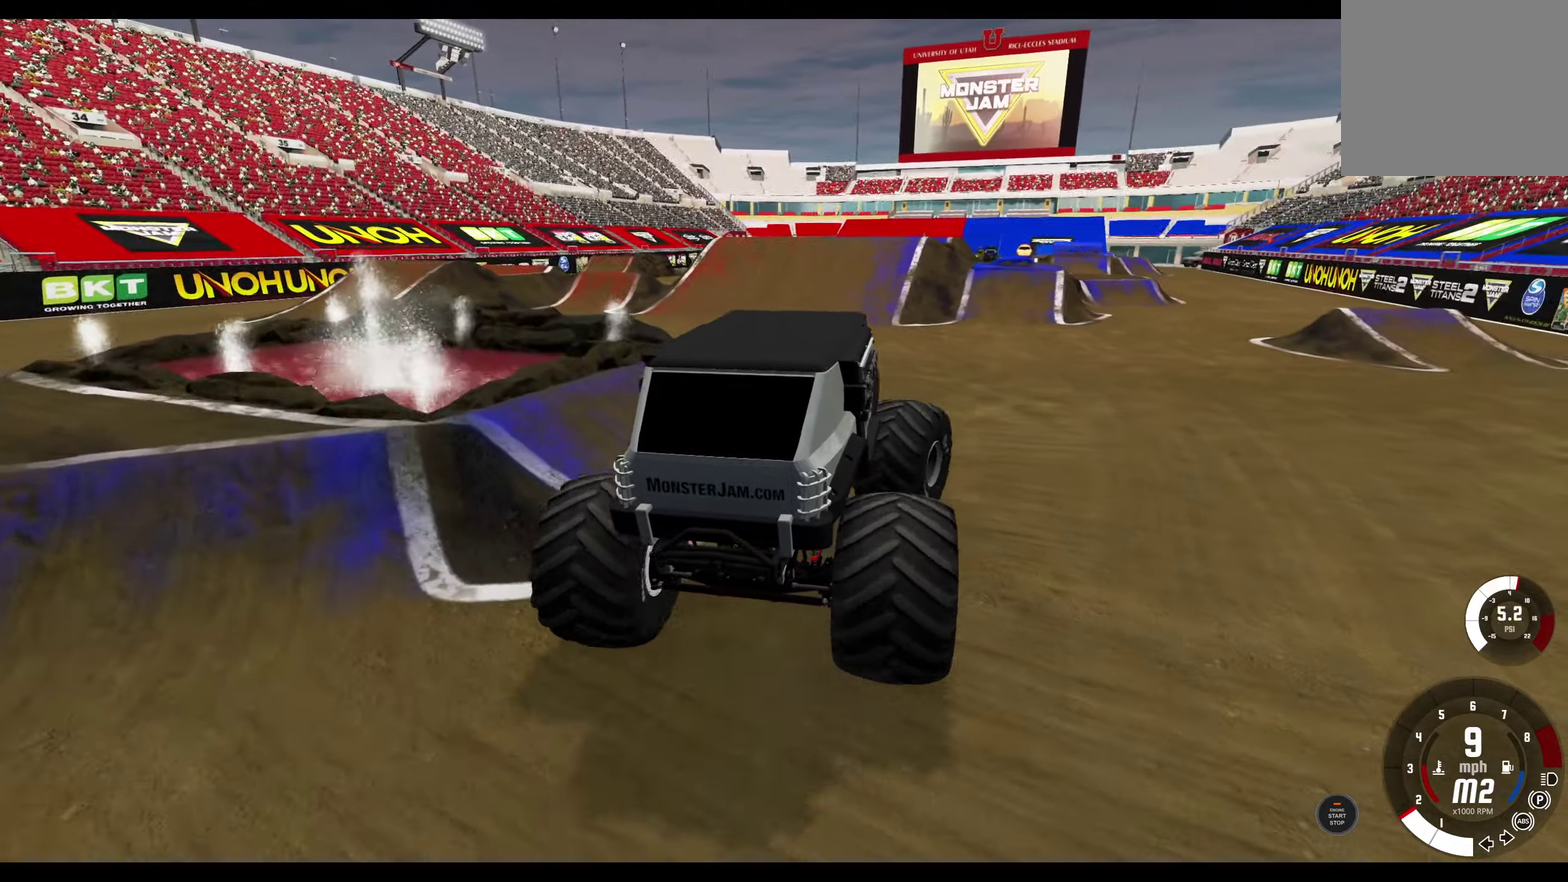
{"dt_ms": 400, "buttons": [], "left_stick": "center", "right_stick": "center", "events": [[100, "left_stick", "center"]]}
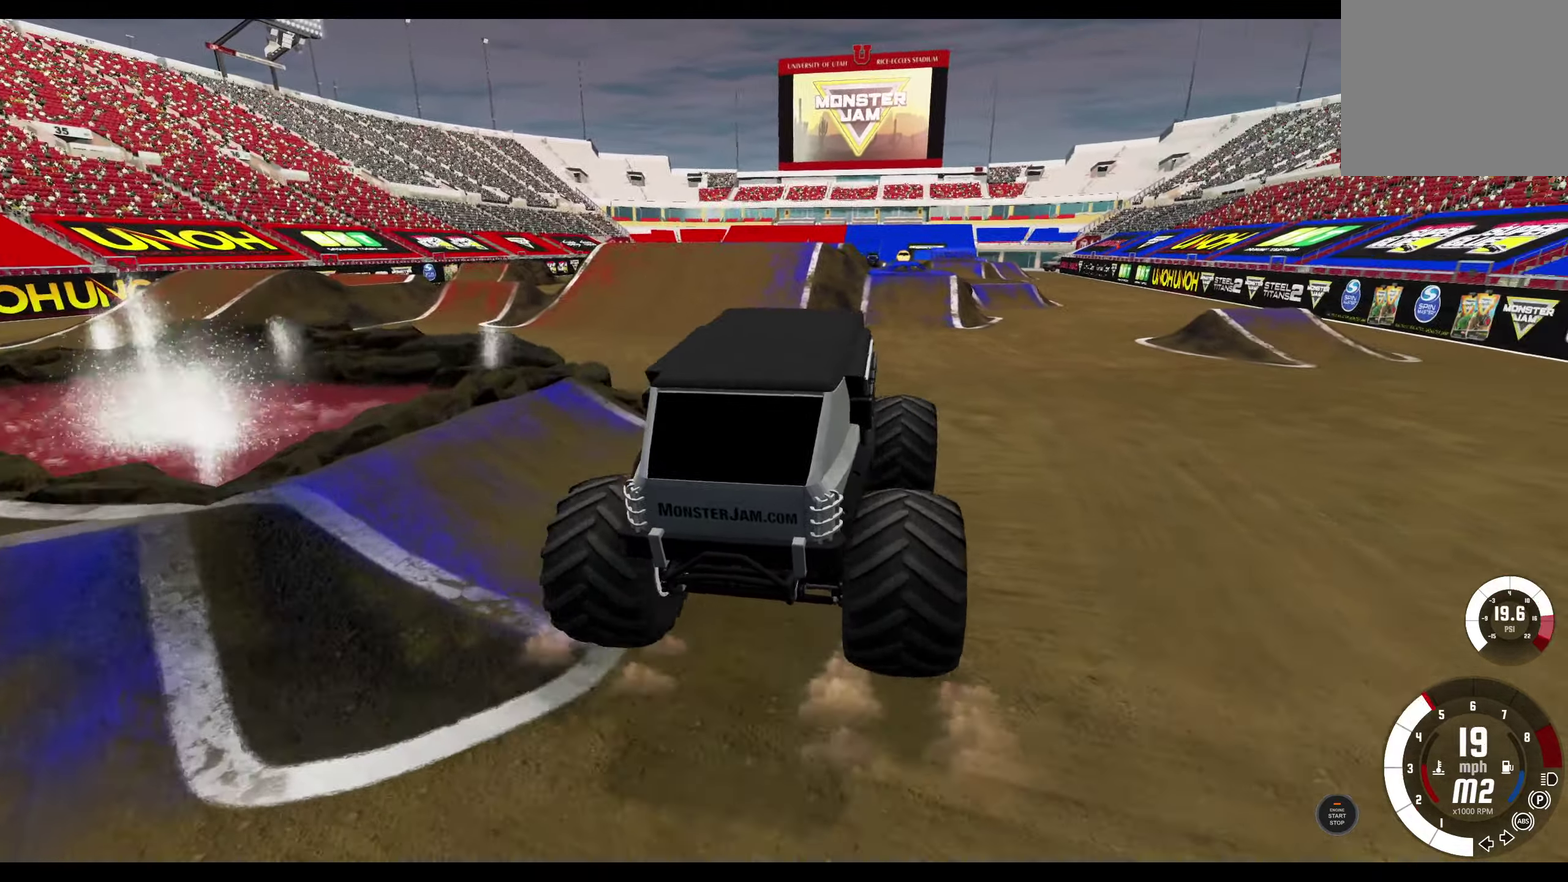
{"dt_ms": 800, "buttons": [], "left_stick": "center", "right_stick": "center", "events": [[34, "left_stick", "right"], [267, "left_stick", "center"], [467, "left_stick", "left"], [550, "left_stick", "center"]]}
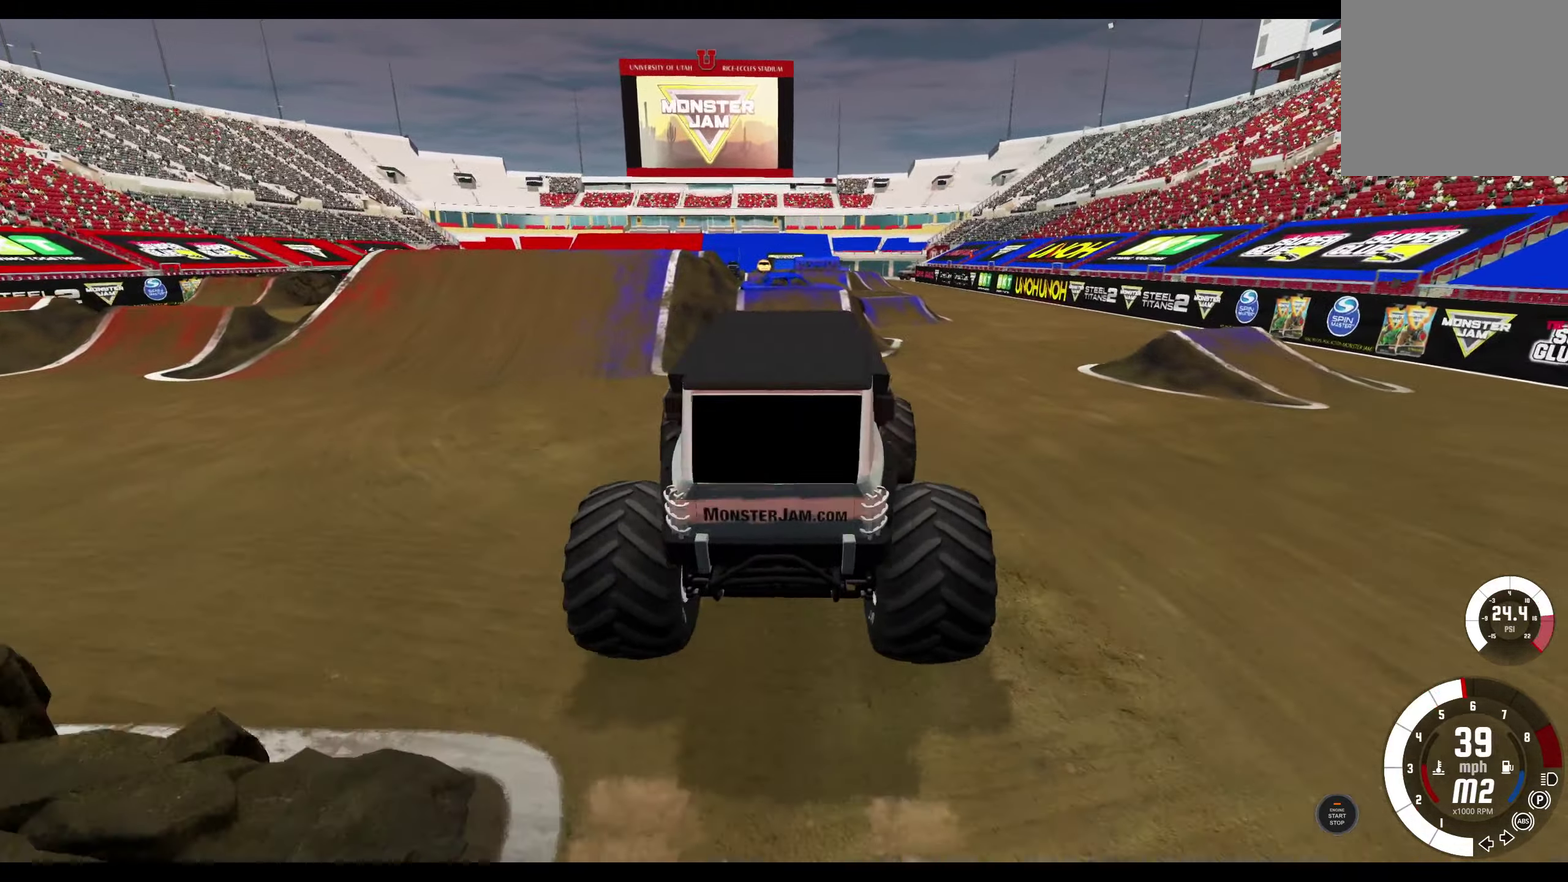
{"dt_ms": 300, "buttons": [], "left_stick": "center", "right_stick": "center", "events": []}
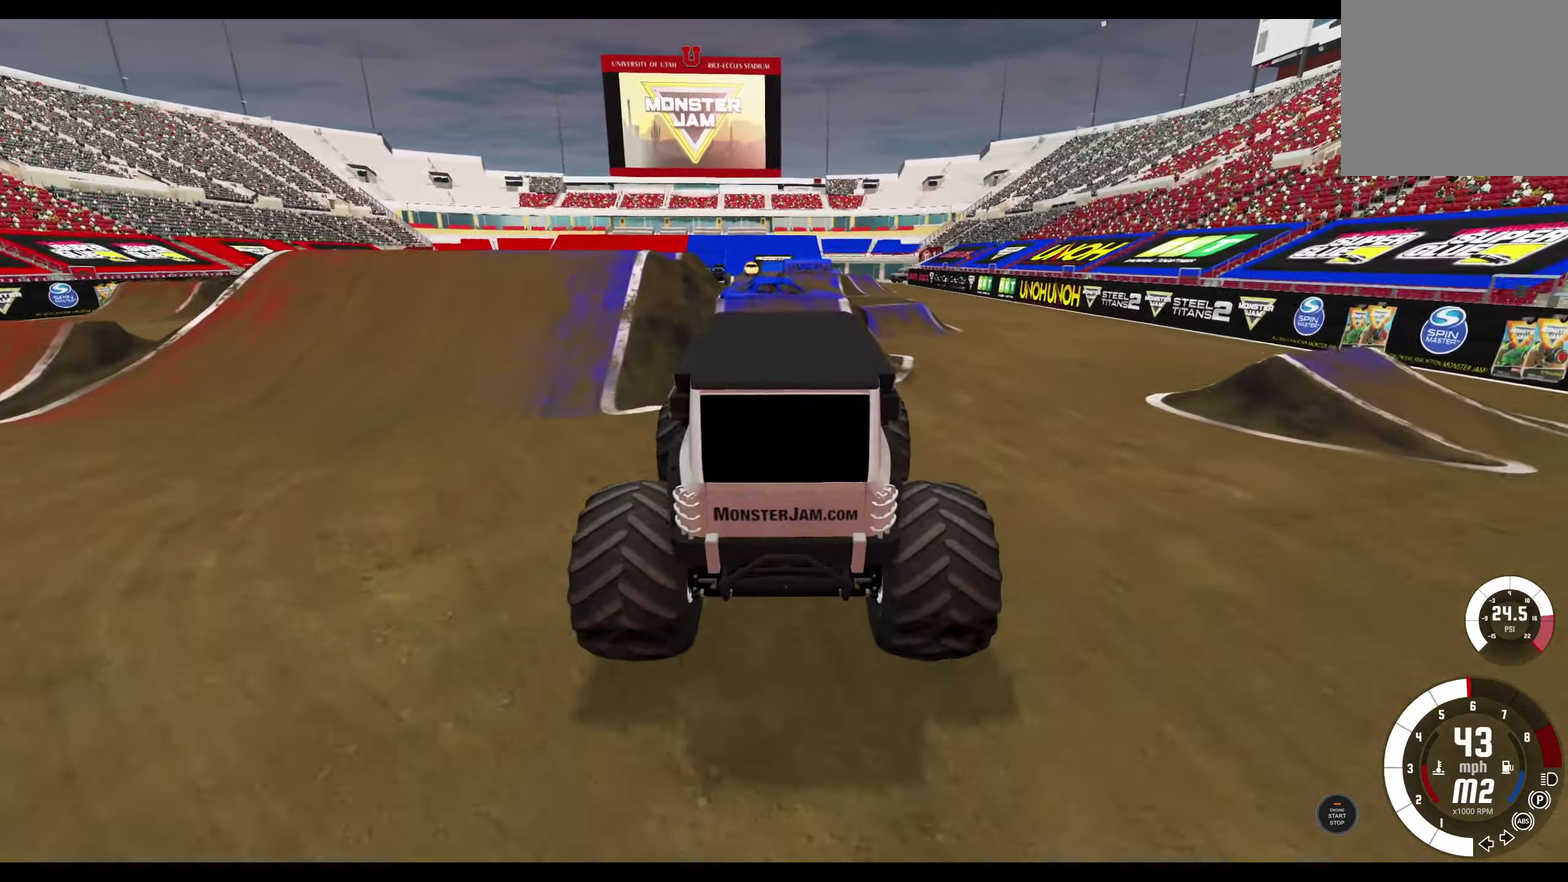
{"dt_ms": 500, "buttons": [], "left_stick": "right", "right_stick": "center", "events": [[250, "left_stick", "right"]]}
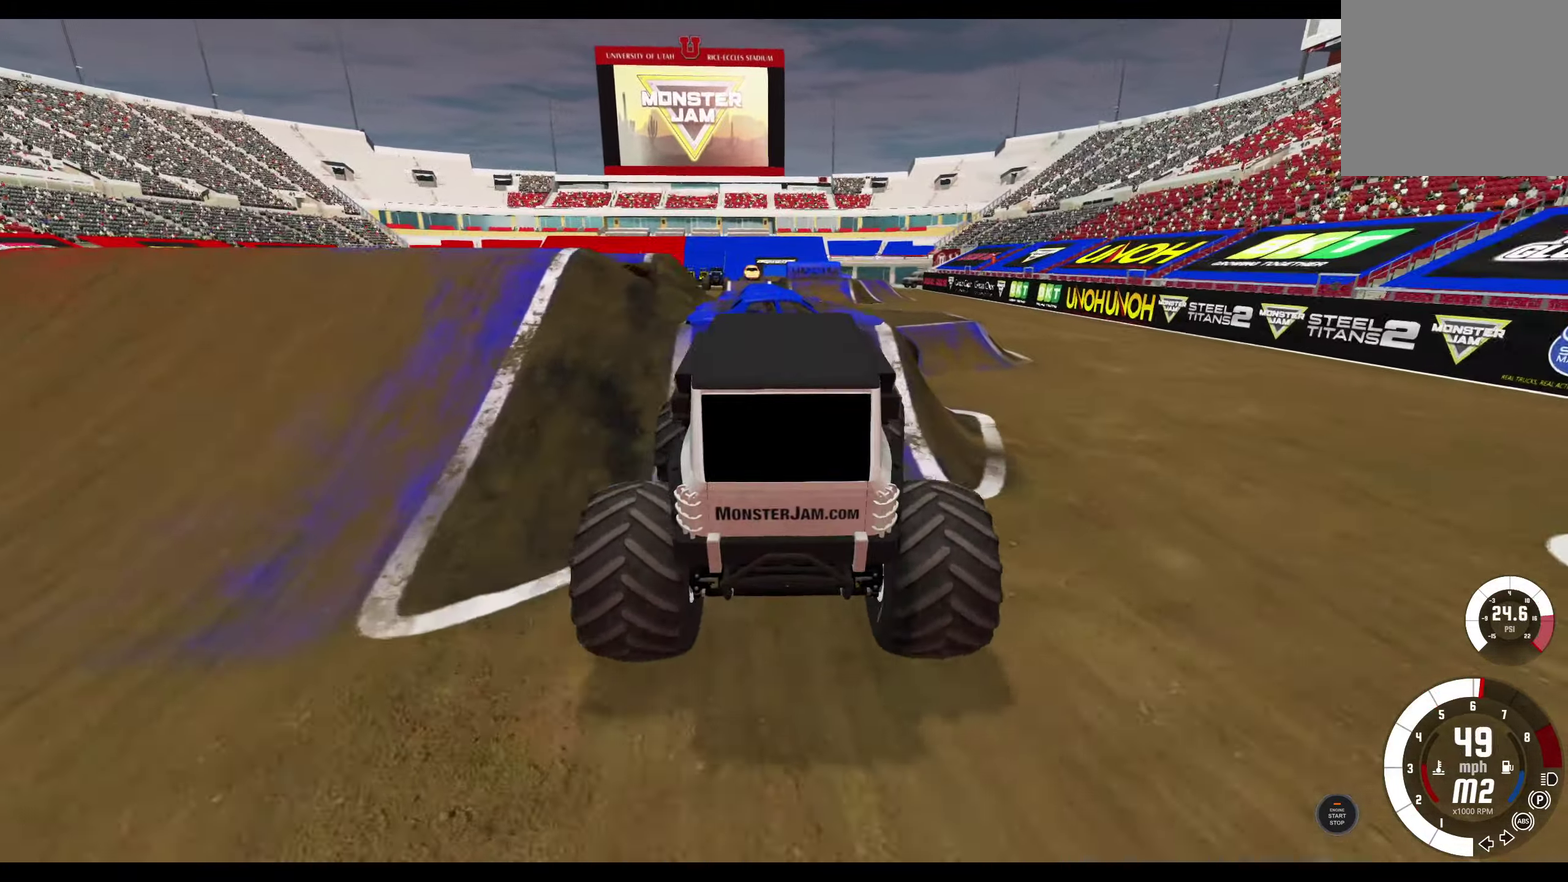
{"dt_ms": 700, "buttons": ["L2"], "left_stick": "center", "right_stick": "center", "events": [[34, "left_stick", "center"], [500, "L2", "down"]]}